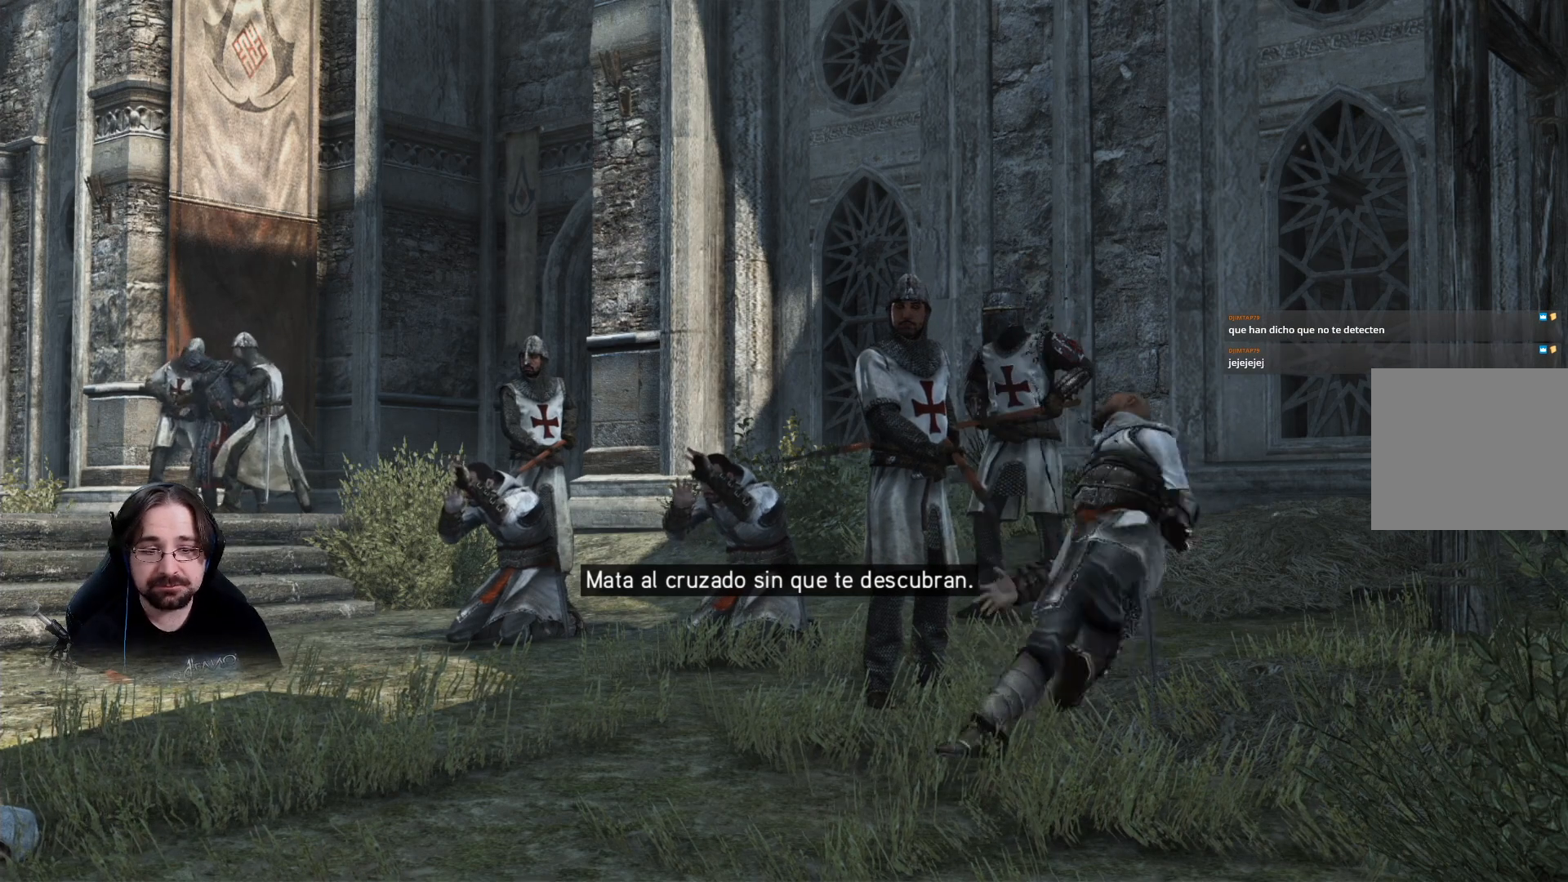
Gameplay with a controller (PlayStation layout); each line is a JSON object with the inputs held at the frame after it. "events" lists button and stick changes between this image and that frame as [ms after this image, input, new state], when the widget could be followed in between.
{"buttons": [], "left_stick": "right", "right_stick": "right", "events": [[367, "left_stick", "right"], [433, "right_stick", "right"]]}
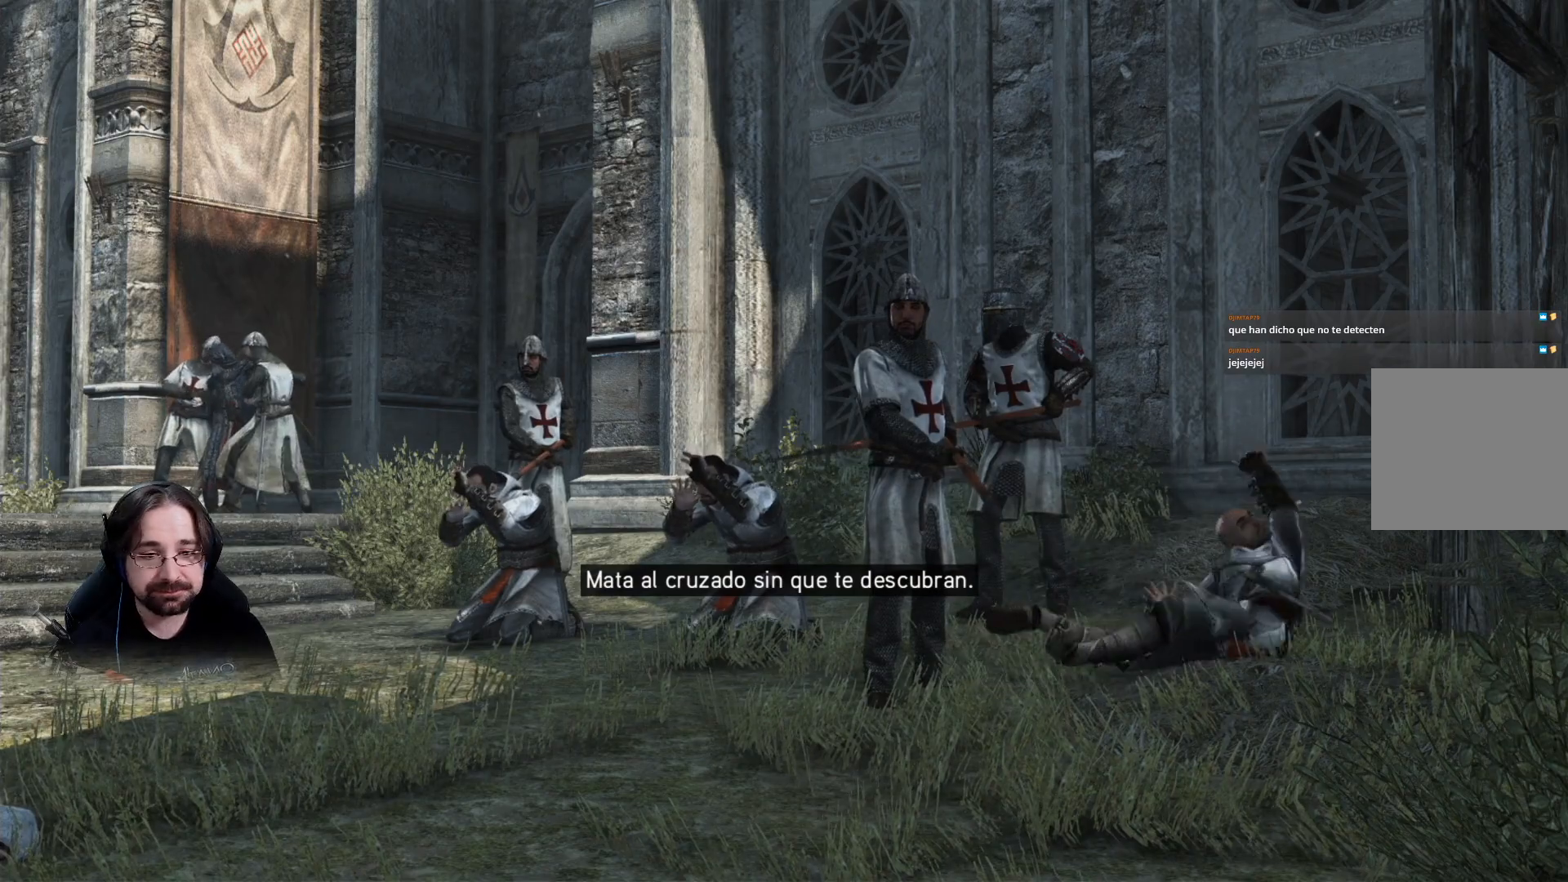
{"buttons": [], "left_stick": "center", "right_stick": "center", "events": [[400, "left_stick", "center"], [433, "right_stick", "center"]]}
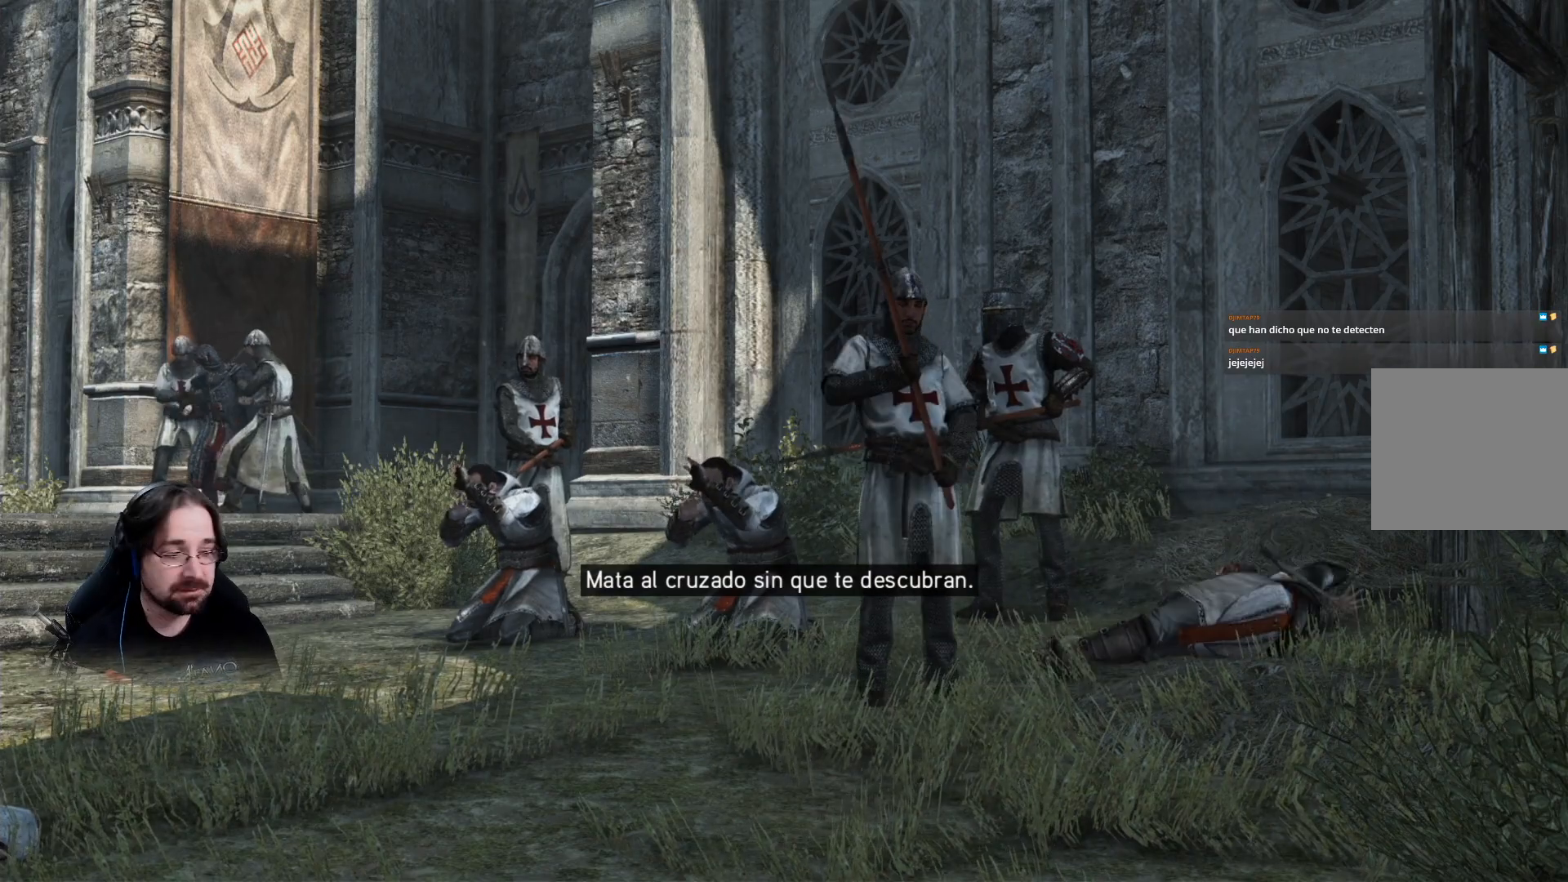
{"buttons": [], "left_stick": "center", "right_stick": "center", "events": []}
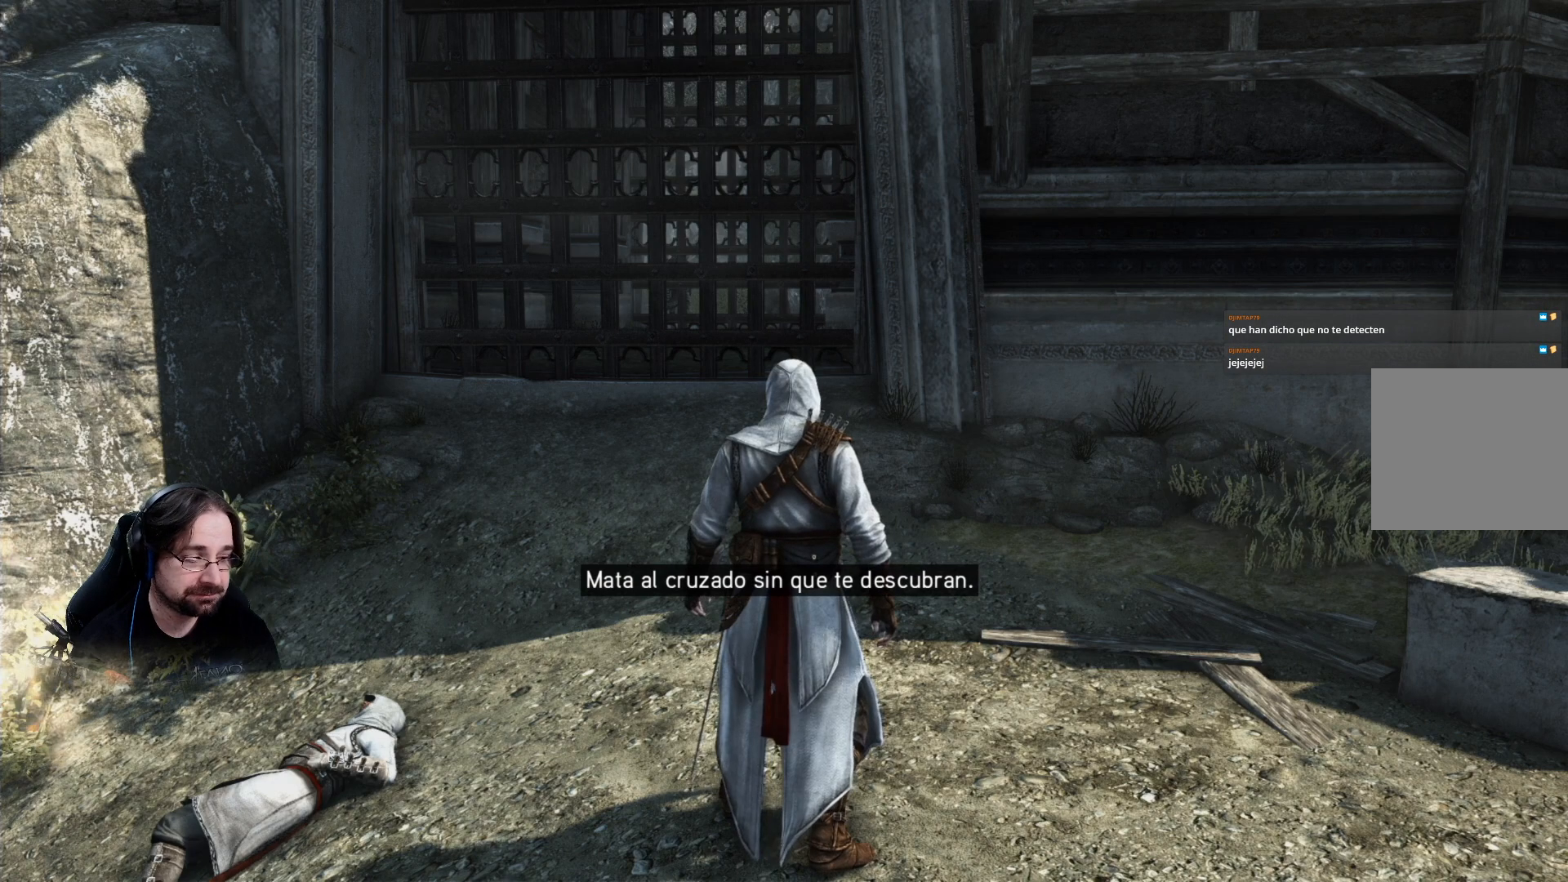
{"buttons": [], "left_stick": "right", "right_stick": "center", "events": [[433, "left_stick", "right"]]}
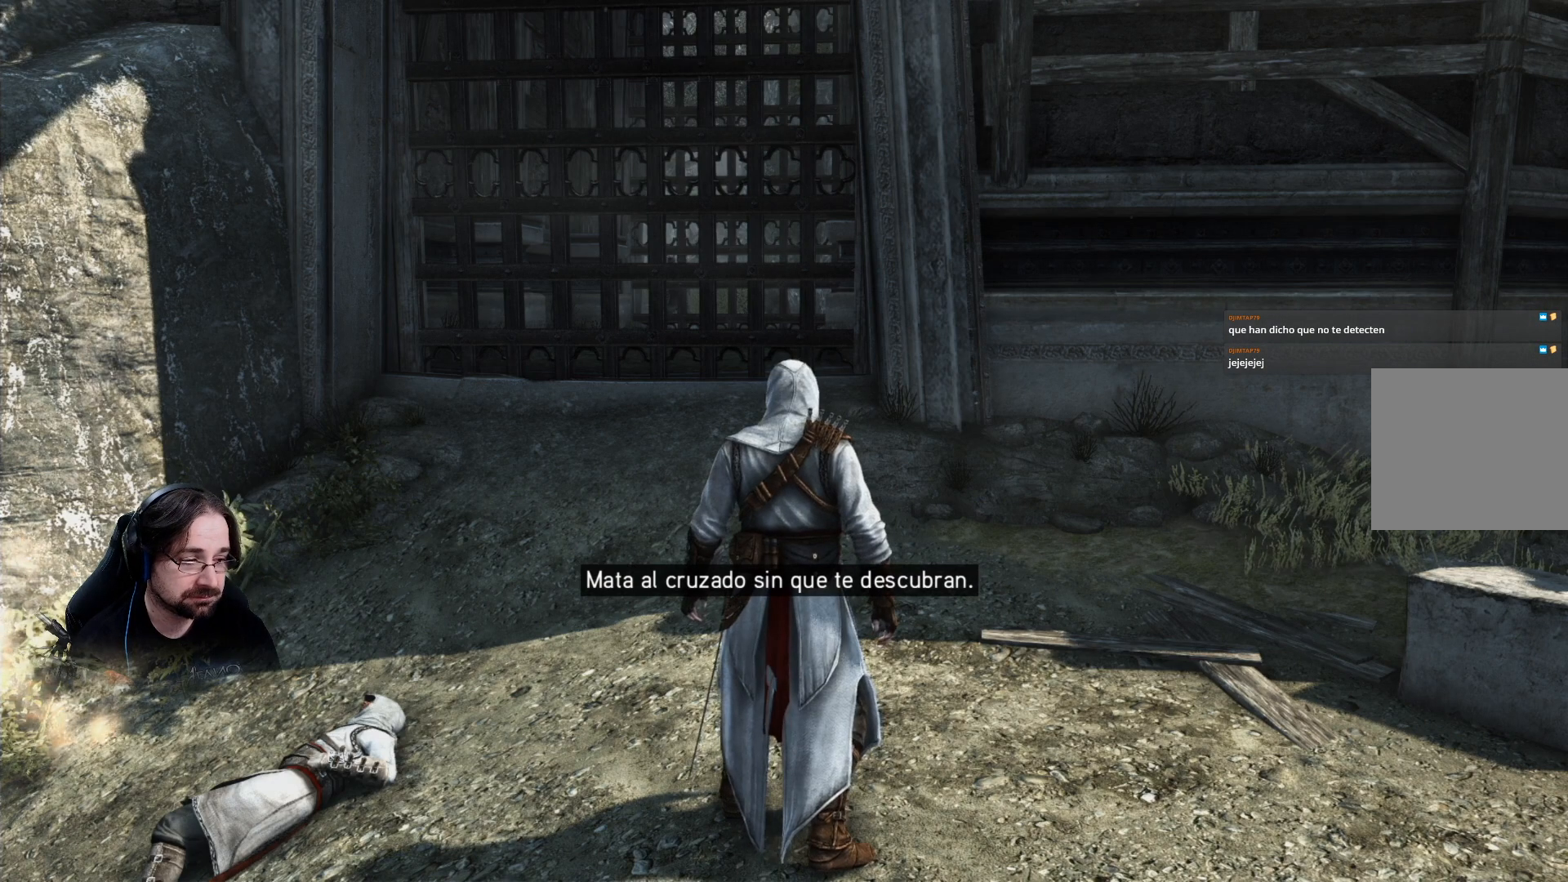
{"buttons": ["R2"], "left_stick": "up-right", "right_stick": "center", "events": [[67, "right_stick", "right"], [200, "left_stick", "up-right"], [300, "R2", "down"], [333, "right_stick", "center"]]}
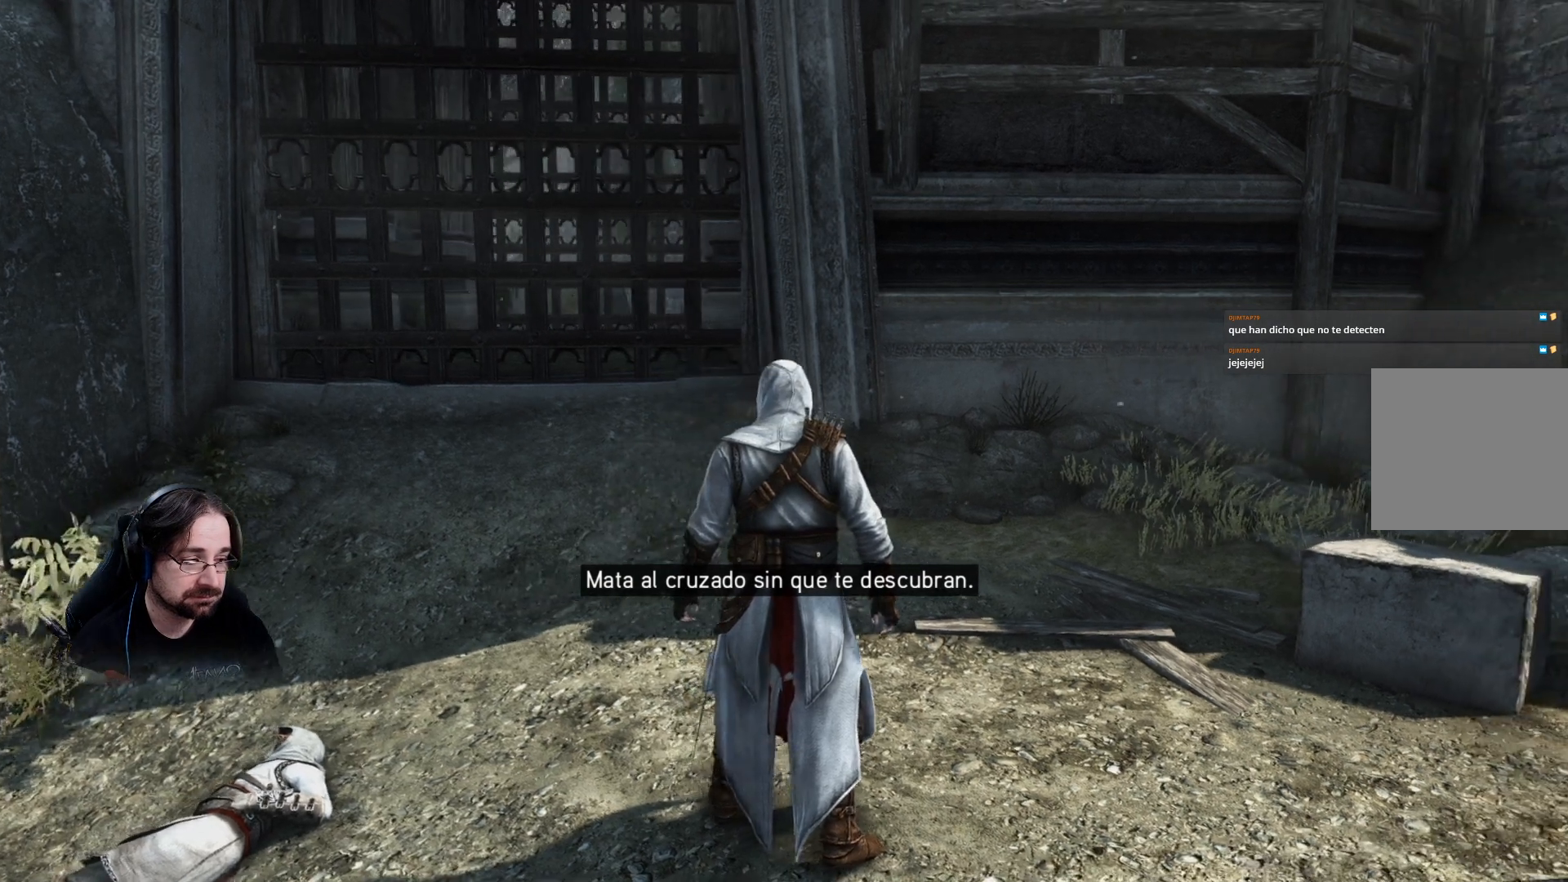
{"buttons": ["R2"], "left_stick": "up-right", "right_stick": "center", "events": []}
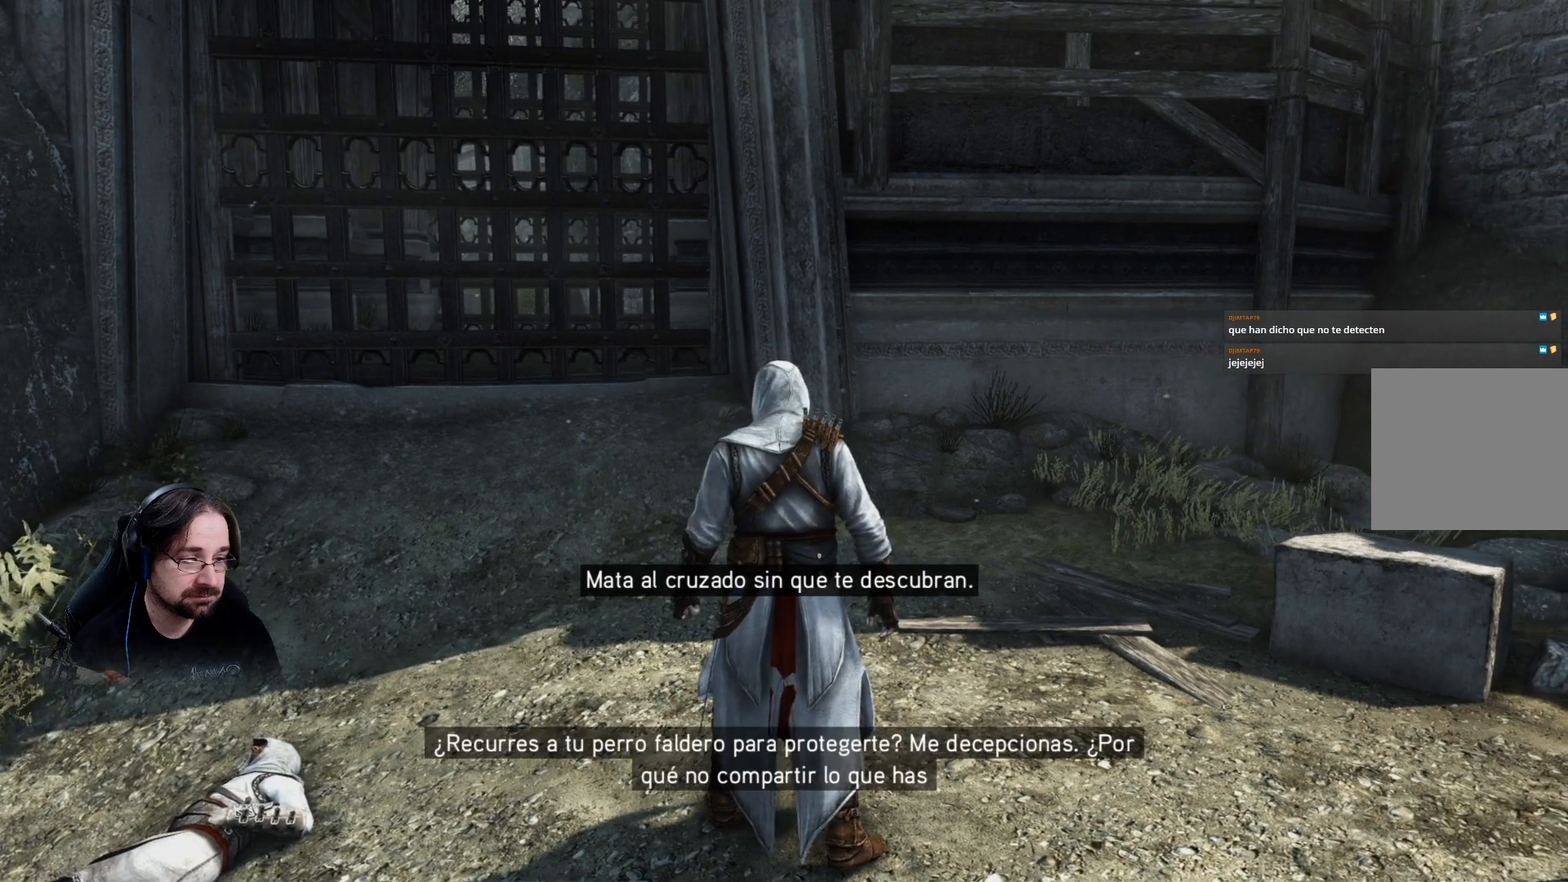
{"buttons": ["R2"], "left_stick": "up-right", "right_stick": "up-right", "events": [[300, "right_stick", "up-right"]]}
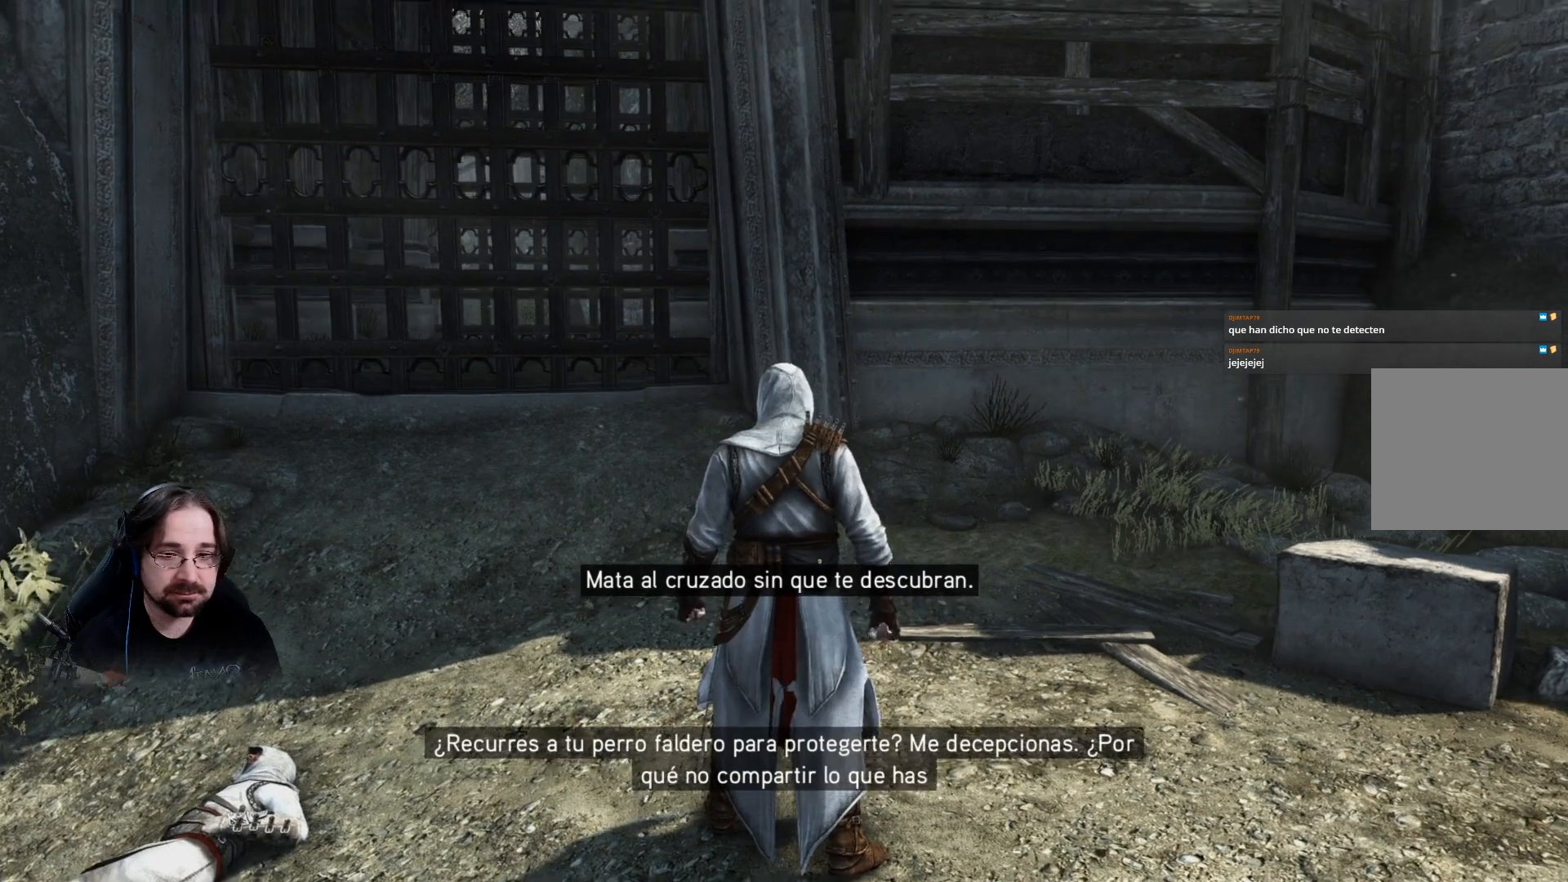
{"buttons": ["R2"], "left_stick": "up-right", "right_stick": "center", "events": [[33, "right_stick", "center"]]}
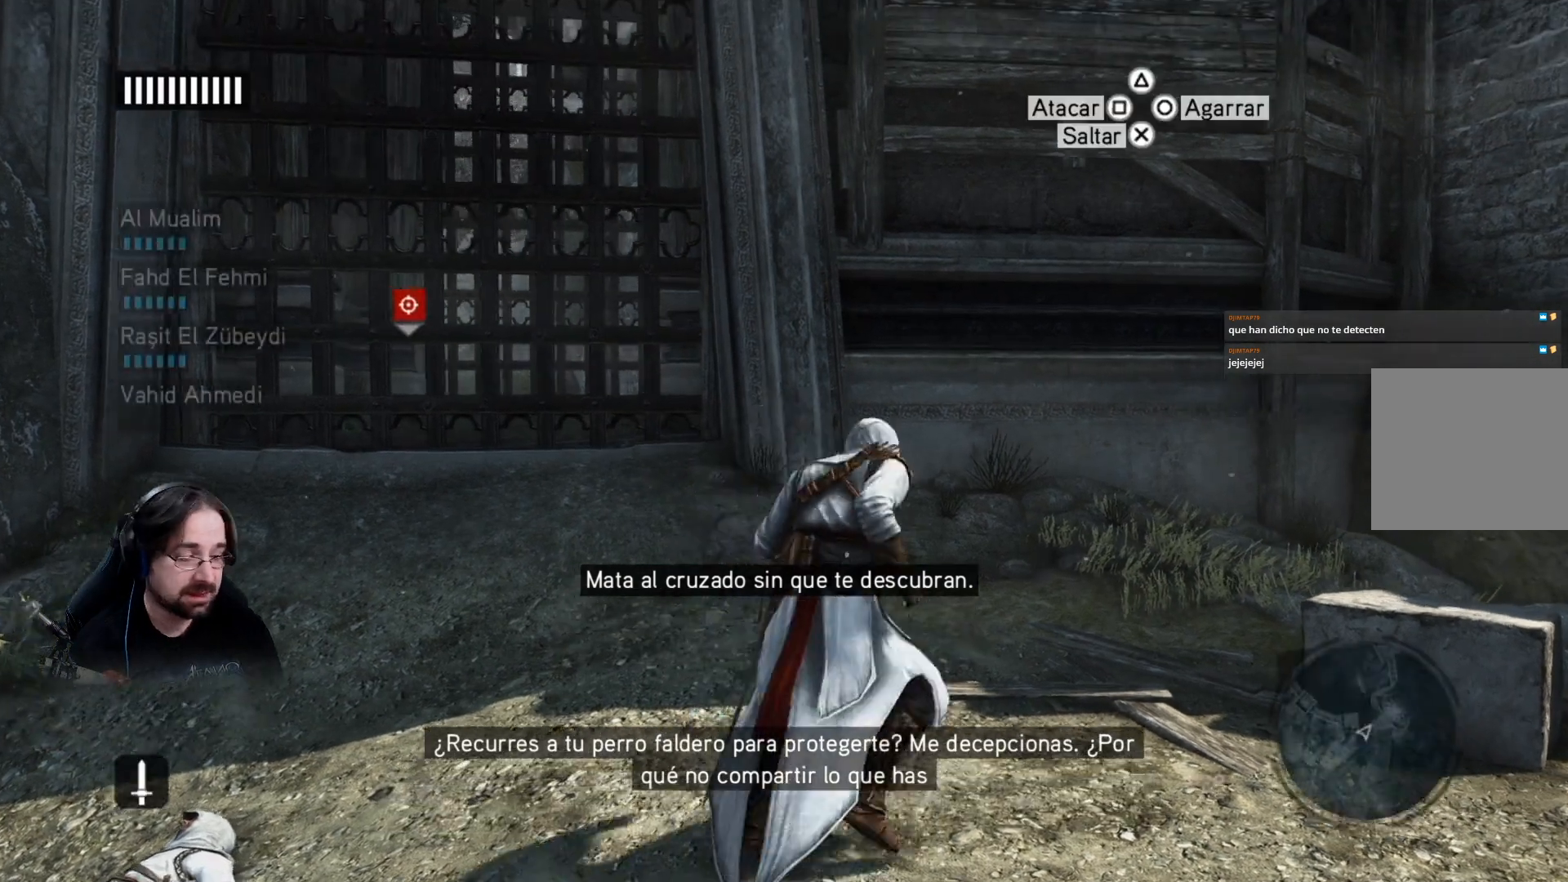
{"buttons": ["R2"], "left_stick": "up", "right_stick": "center", "events": [[333, "left_stick", "up"]]}
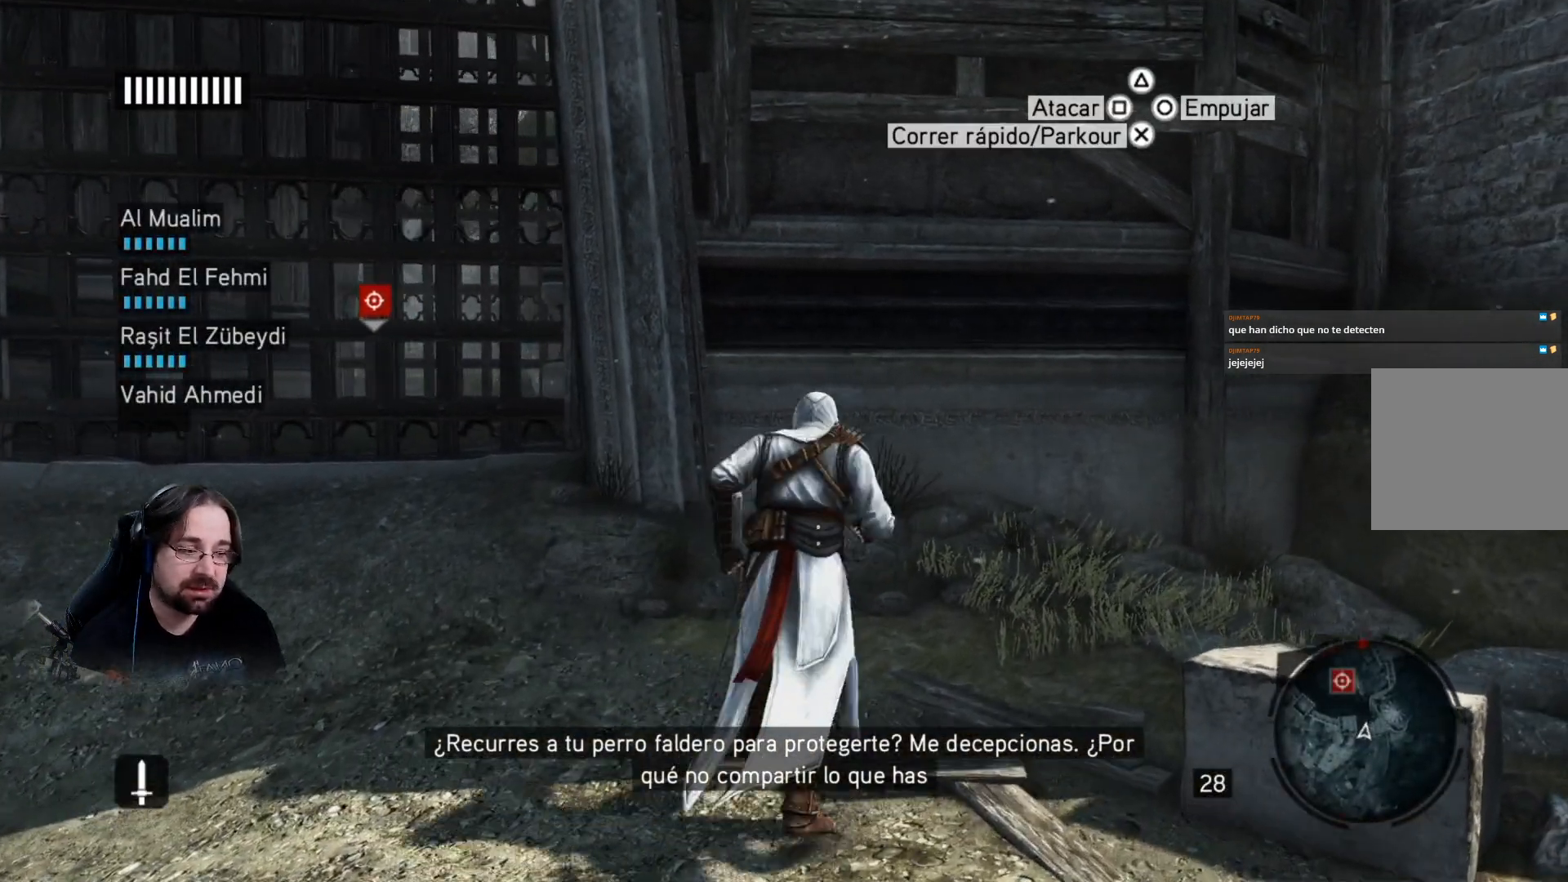
{"buttons": ["CROSS", "R2"], "left_stick": "up", "right_stick": "center", "events": [[33, "CROSS", "down"]]}
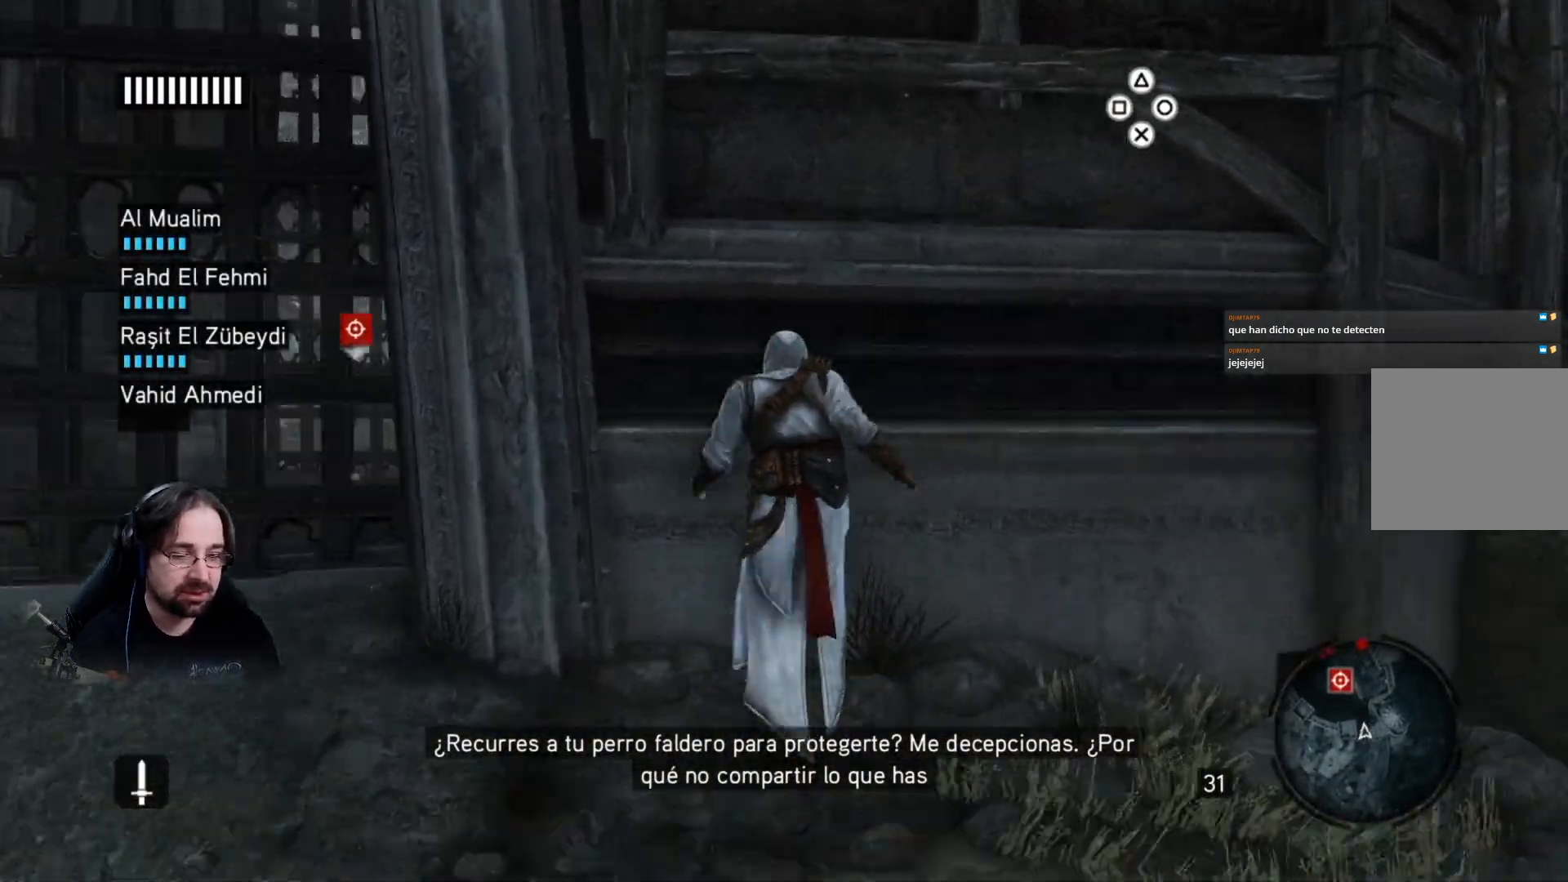
{"buttons": ["CROSS", "R2"], "left_stick": "up", "right_stick": "center", "events": []}
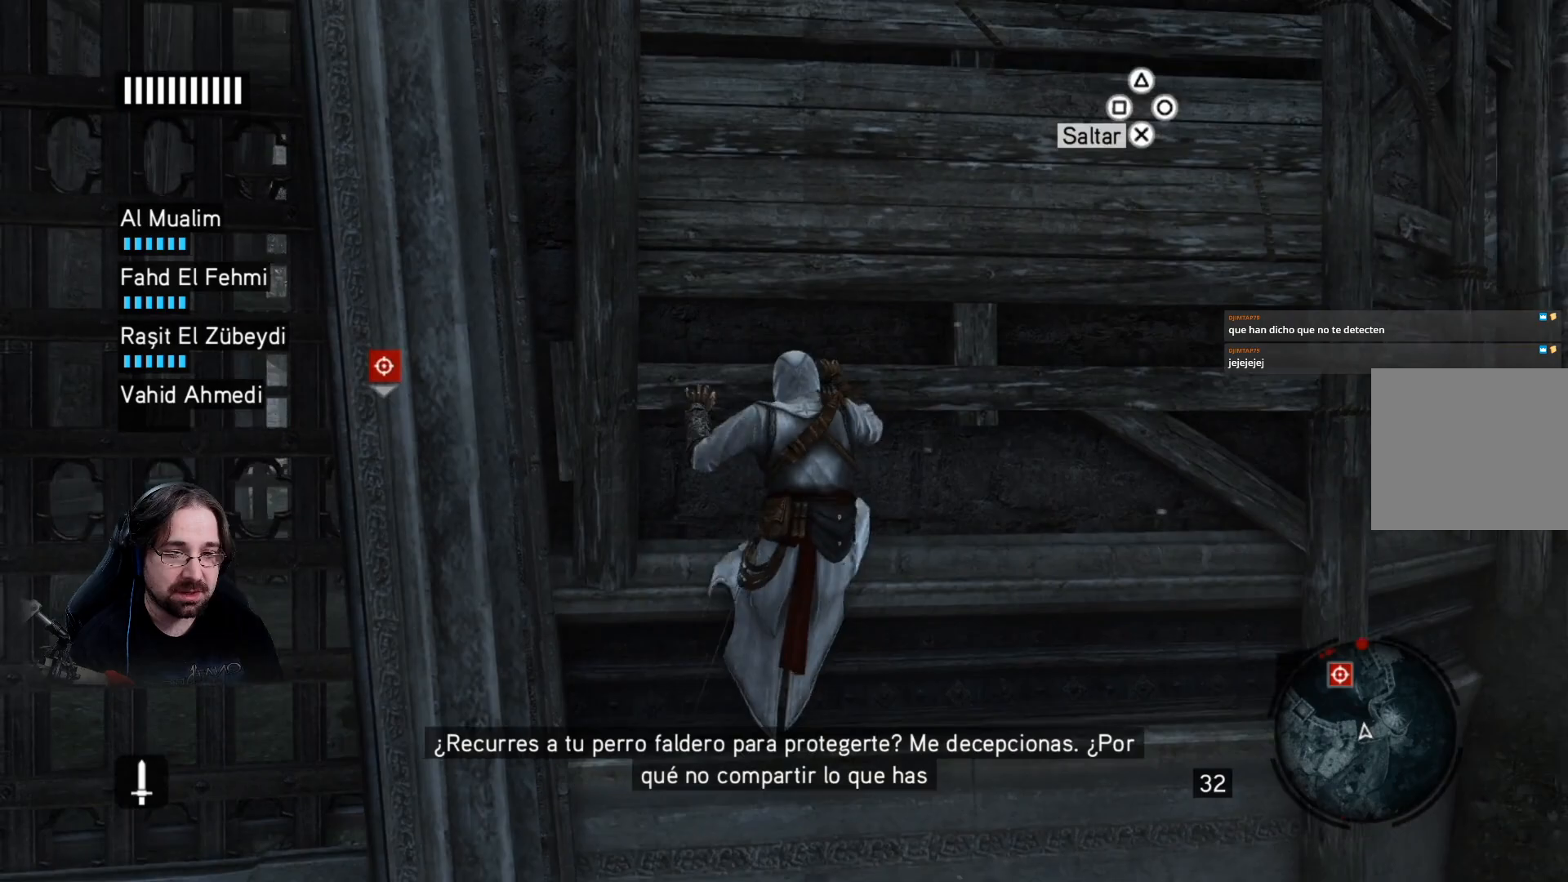
{"buttons": ["CROSS", "R2"], "left_stick": "up", "right_stick": "center", "events": []}
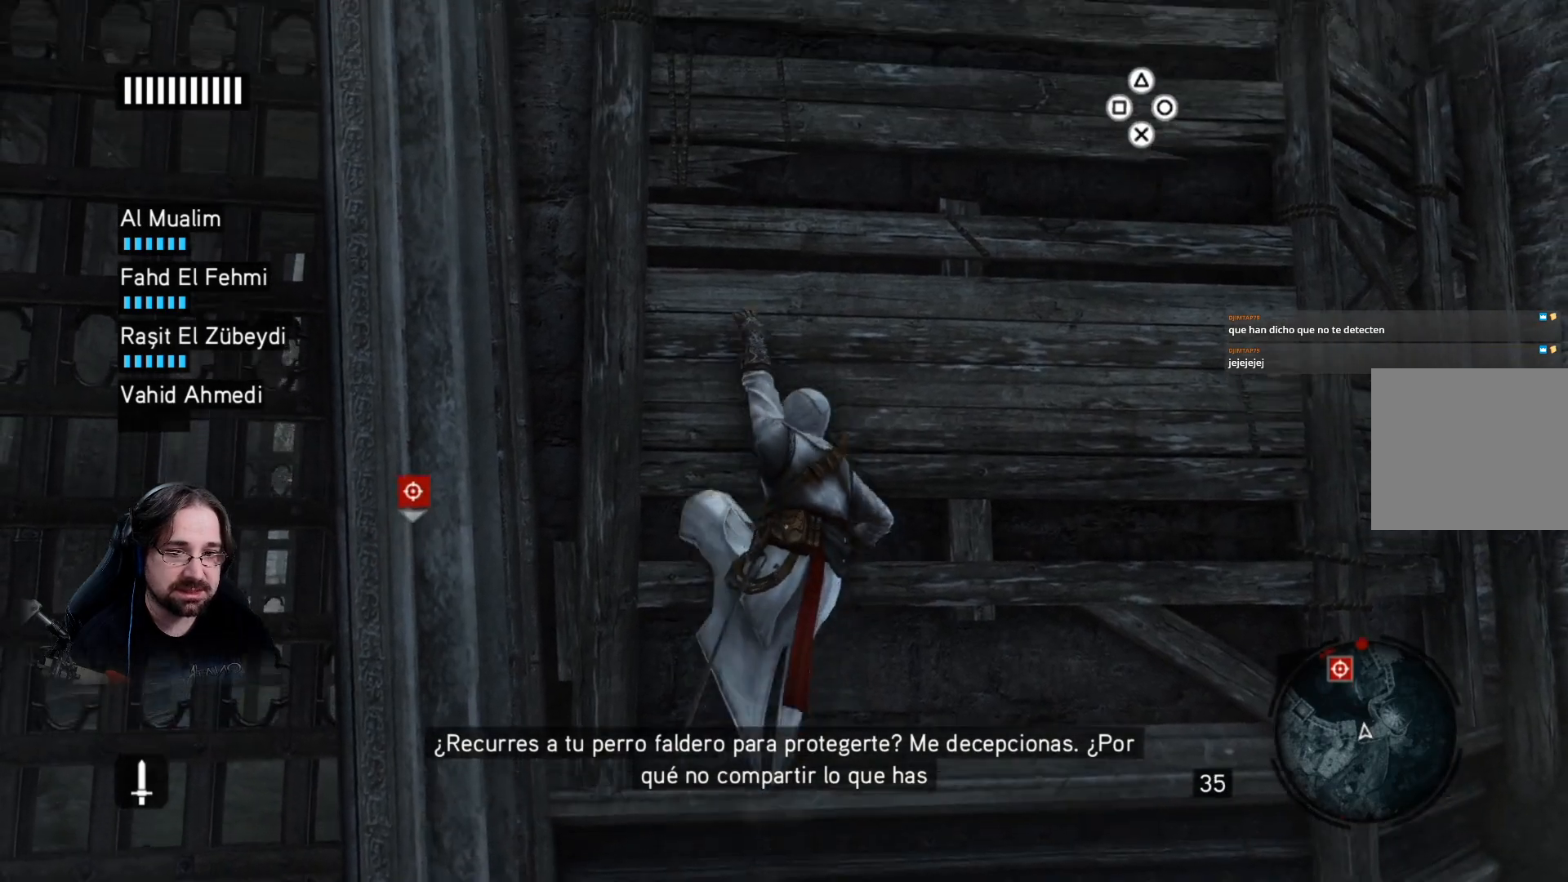
{"buttons": ["CROSS", "R2"], "left_stick": "up", "right_stick": "center", "events": []}
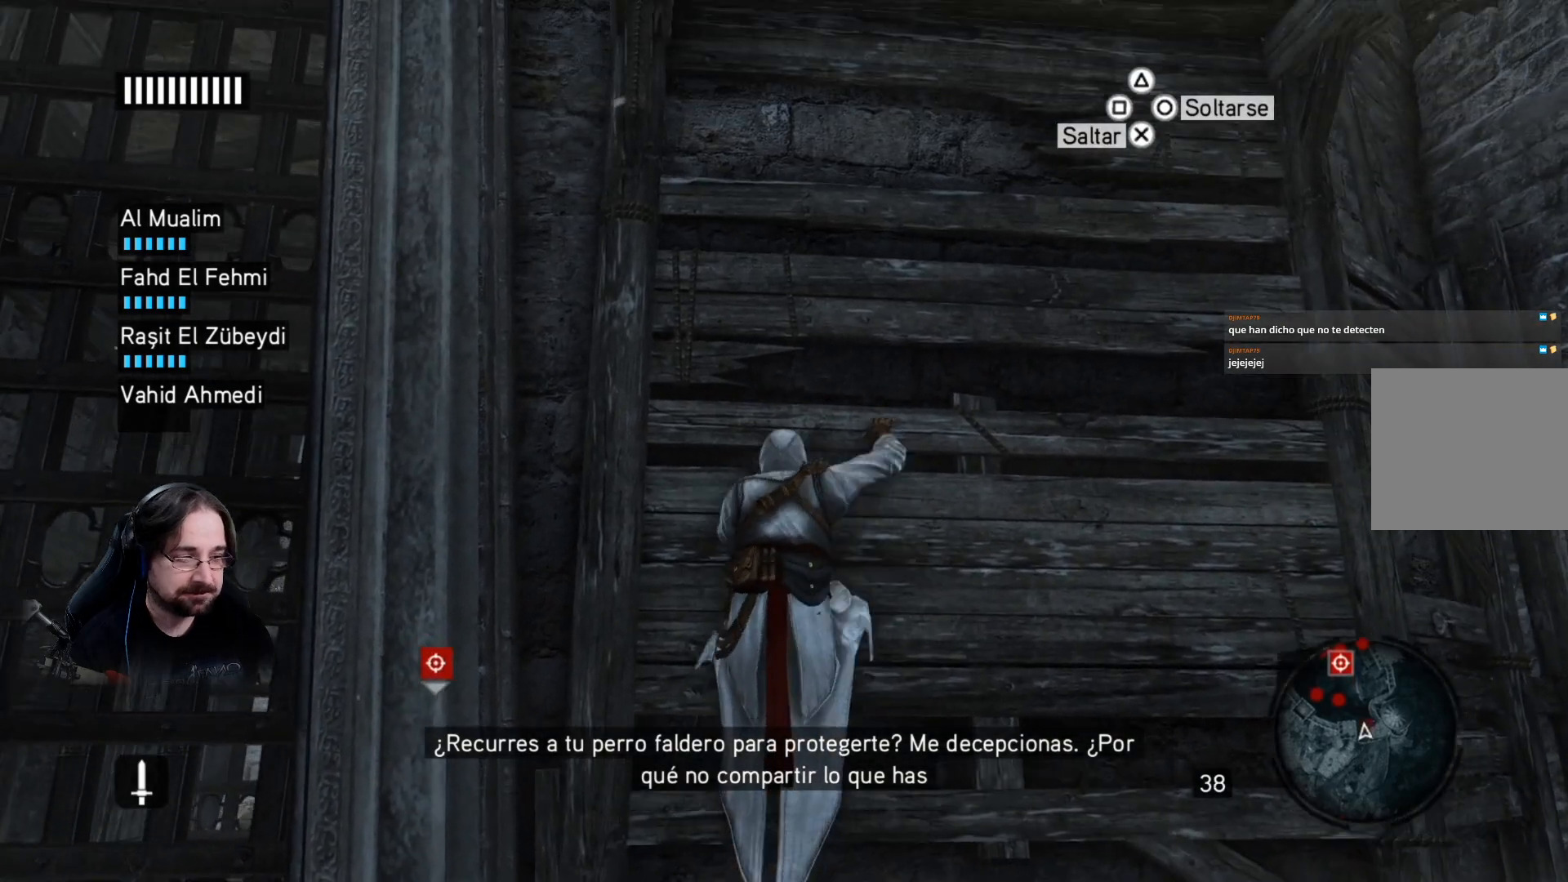
{"buttons": ["CROSS", "R2"], "left_stick": "up", "right_stick": "center", "events": []}
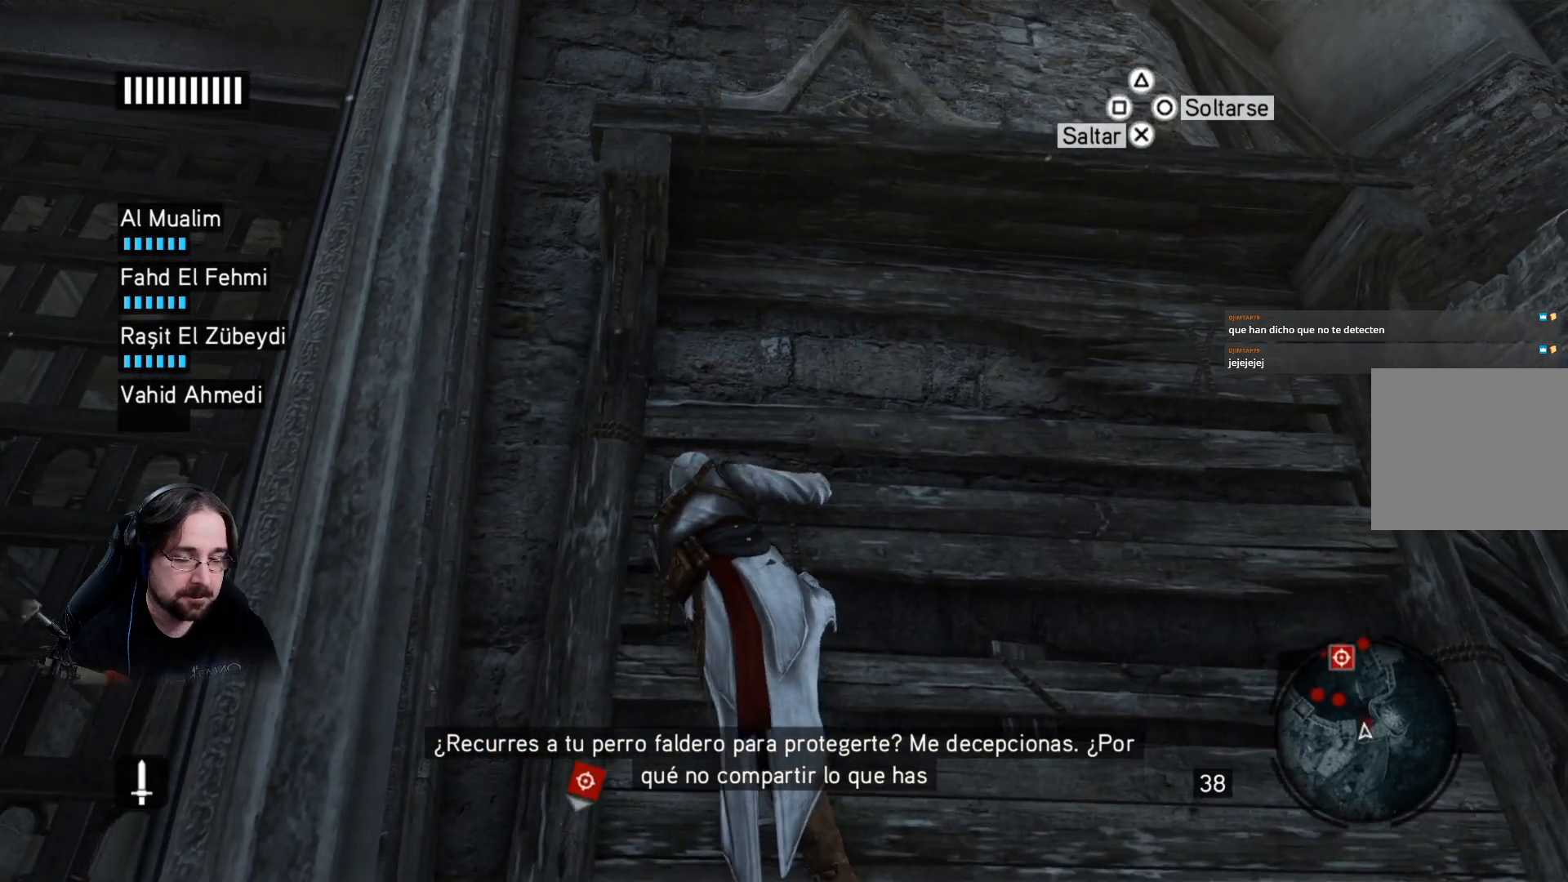
{"buttons": ["CROSS", "R2"], "left_stick": "up", "right_stick": "center", "events": []}
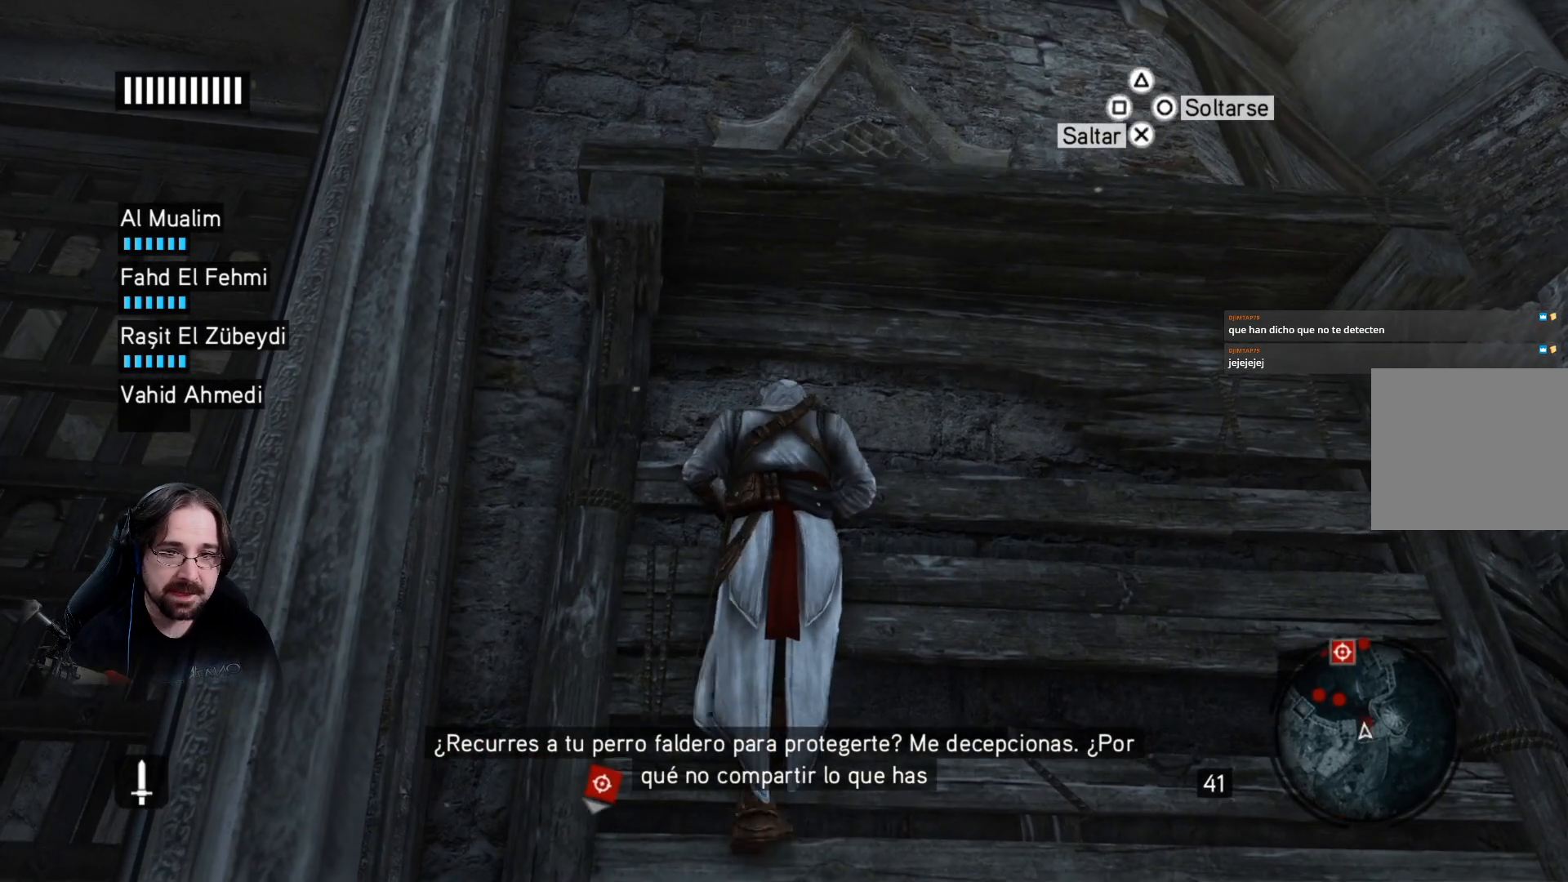
{"buttons": ["CROSS", "R2"], "left_stick": "up", "right_stick": "center", "events": []}
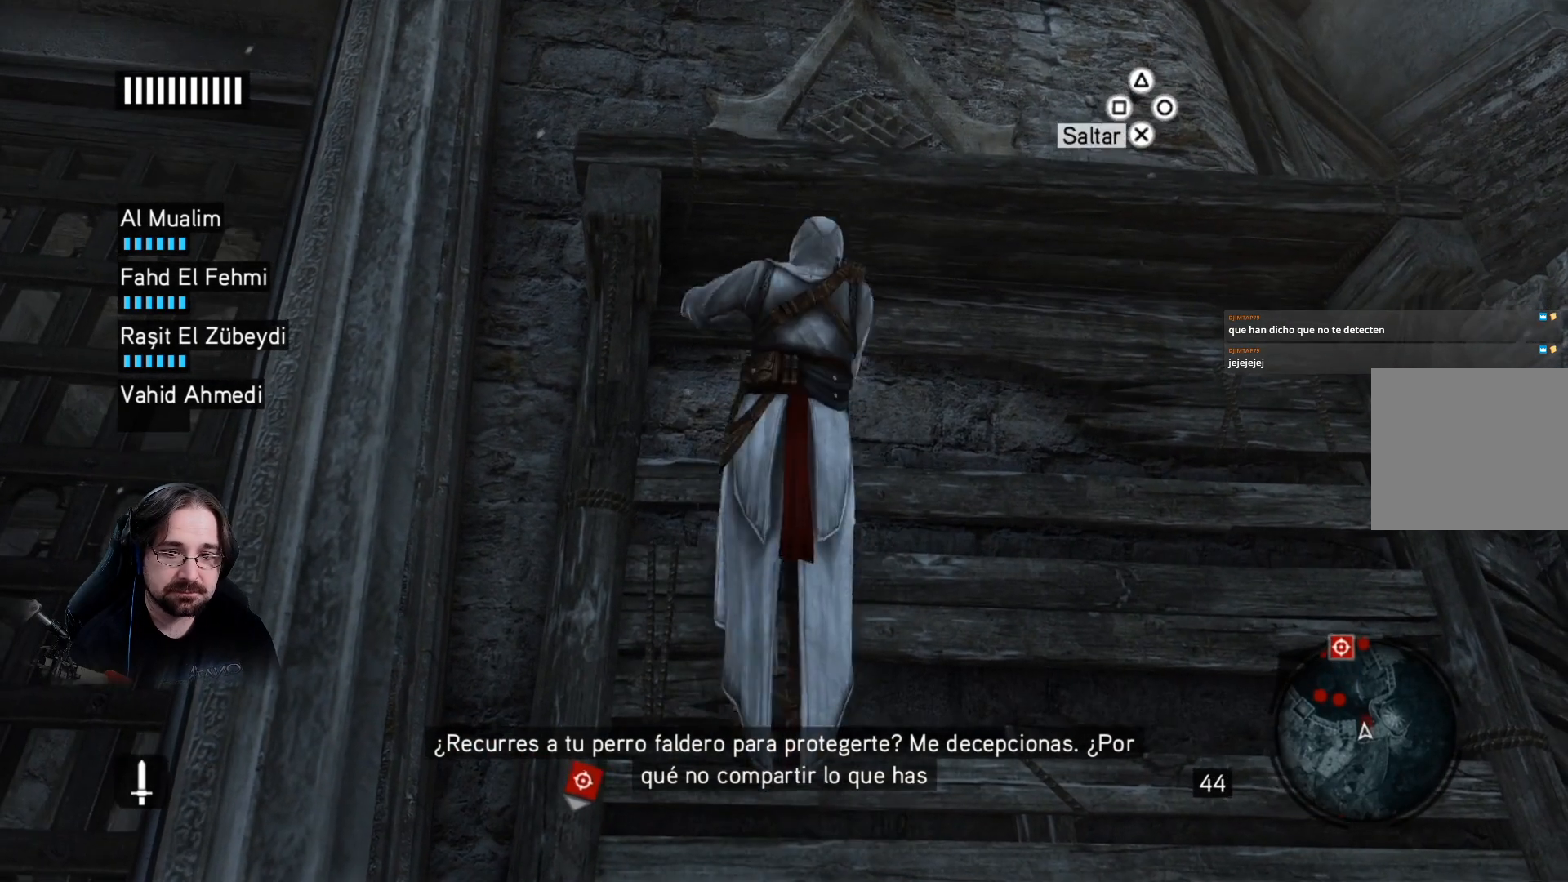
{"buttons": ["CROSS", "R2"], "left_stick": "up", "right_stick": "center", "events": []}
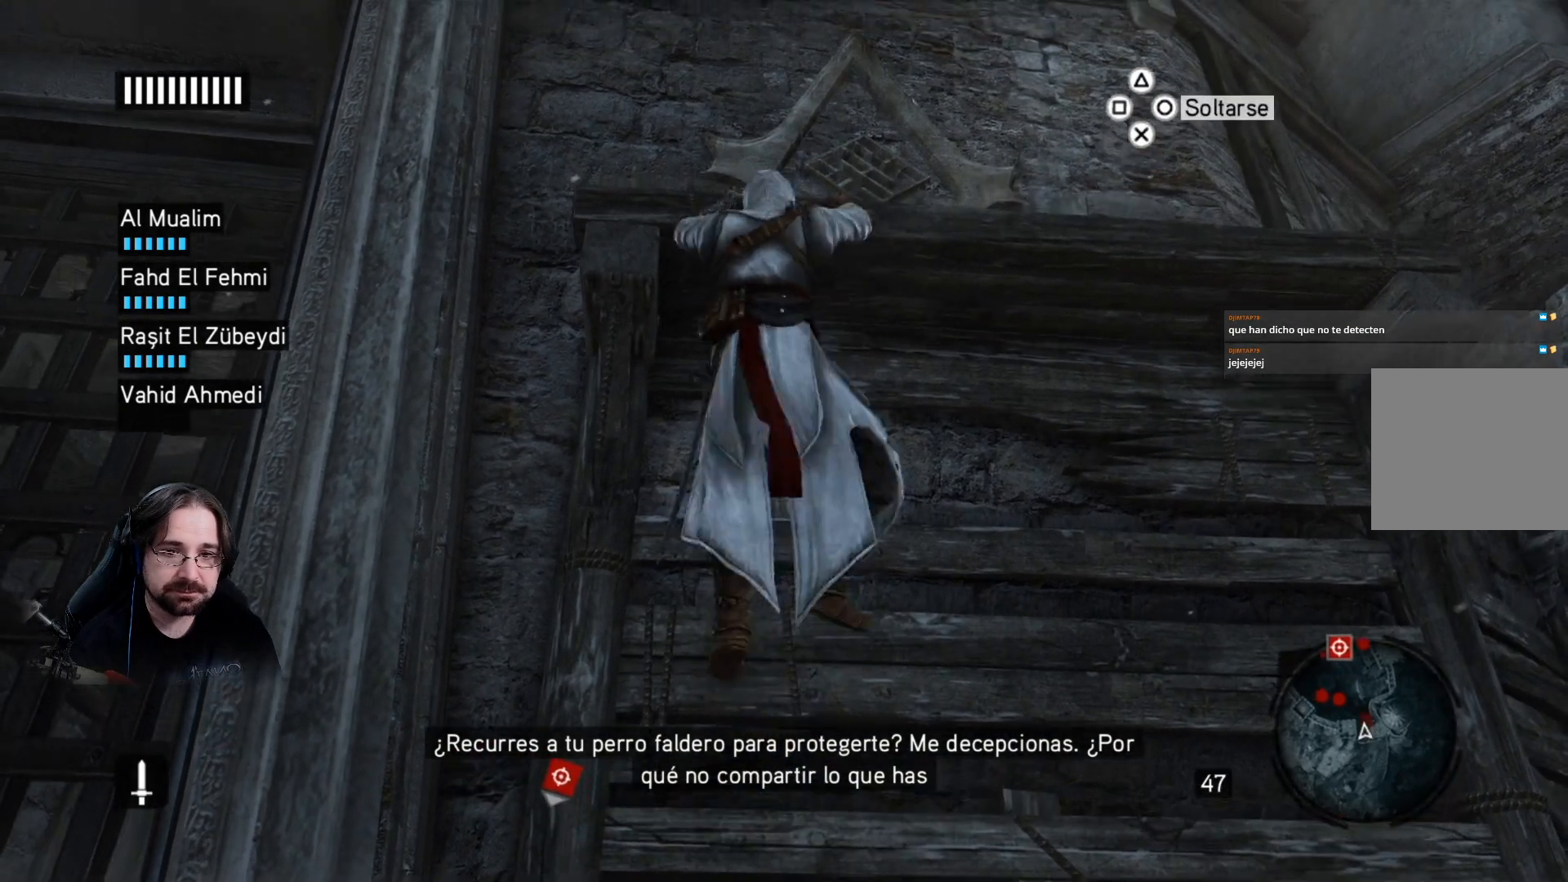
{"buttons": ["CROSS", "R2"], "left_stick": "up", "right_stick": "center", "events": []}
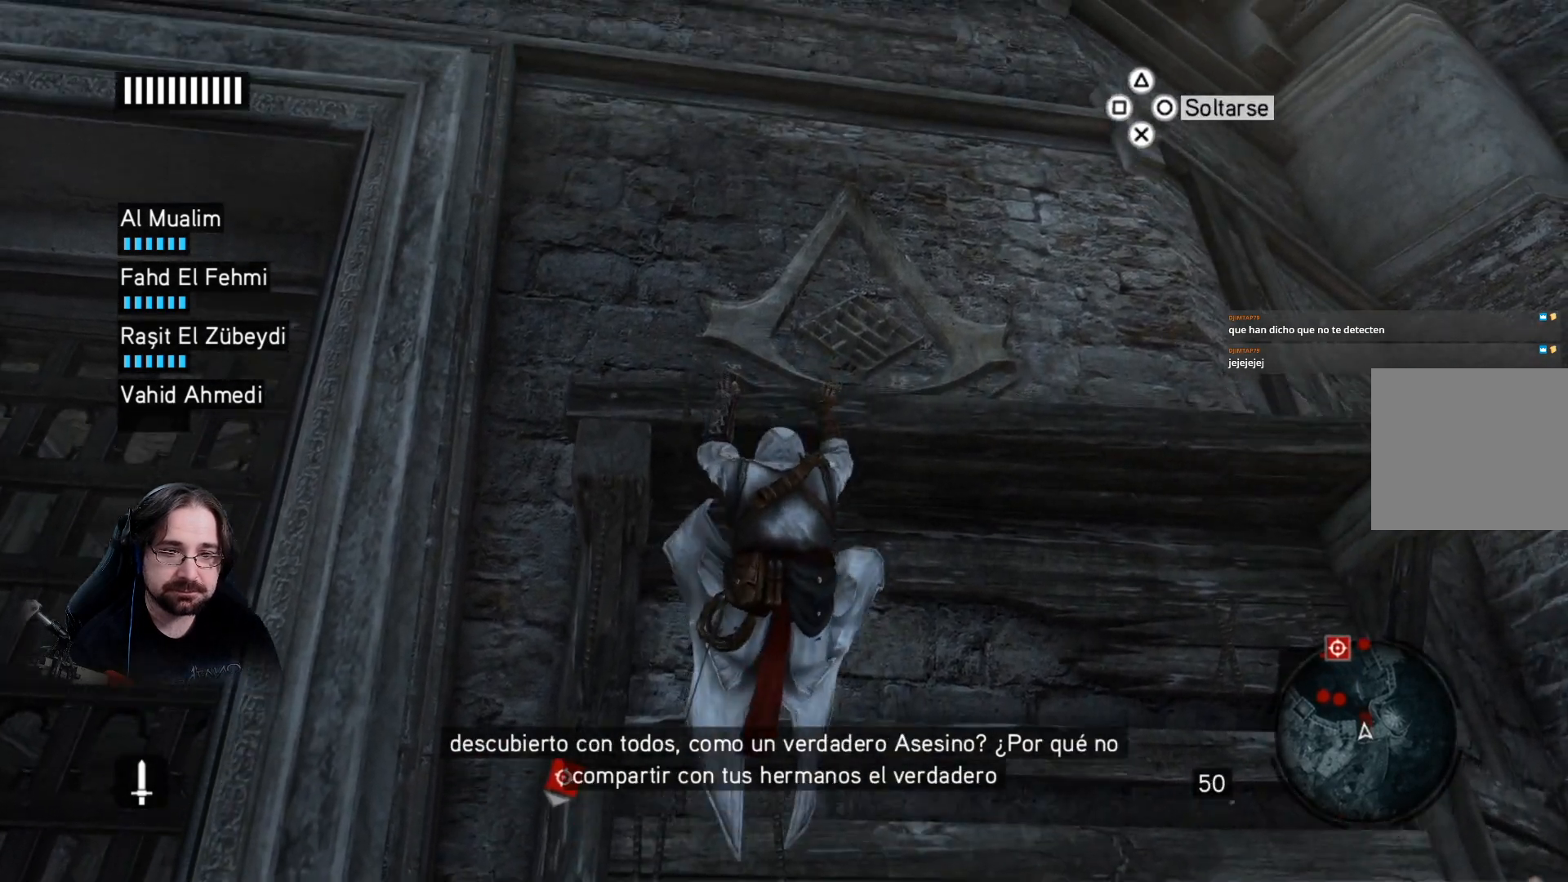
{"buttons": ["DPAD_UP"], "left_stick": "center", "right_stick": "center", "events": [[133, "CROSS", "up"], [200, "R2", "up"], [200, "left_stick", "center"], [500, "DPAD_UP", "down"]]}
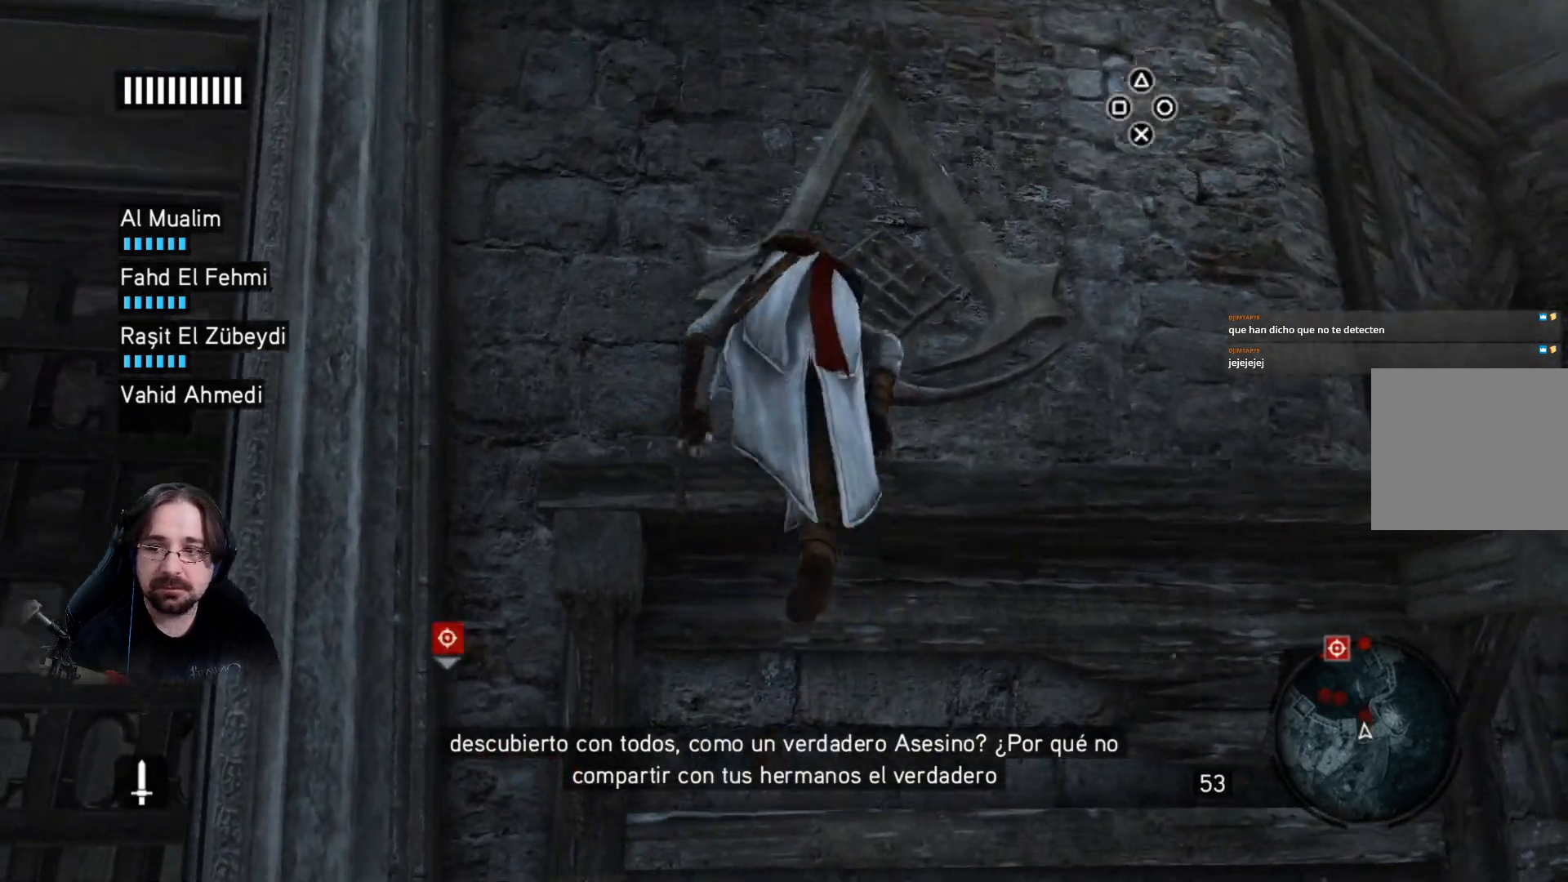
{"buttons": ["R2"], "left_stick": "up", "right_stick": "center", "events": [[167, "DPAD_UP", "up"], [400, "R2", "down"], [467, "left_stick", "up"]]}
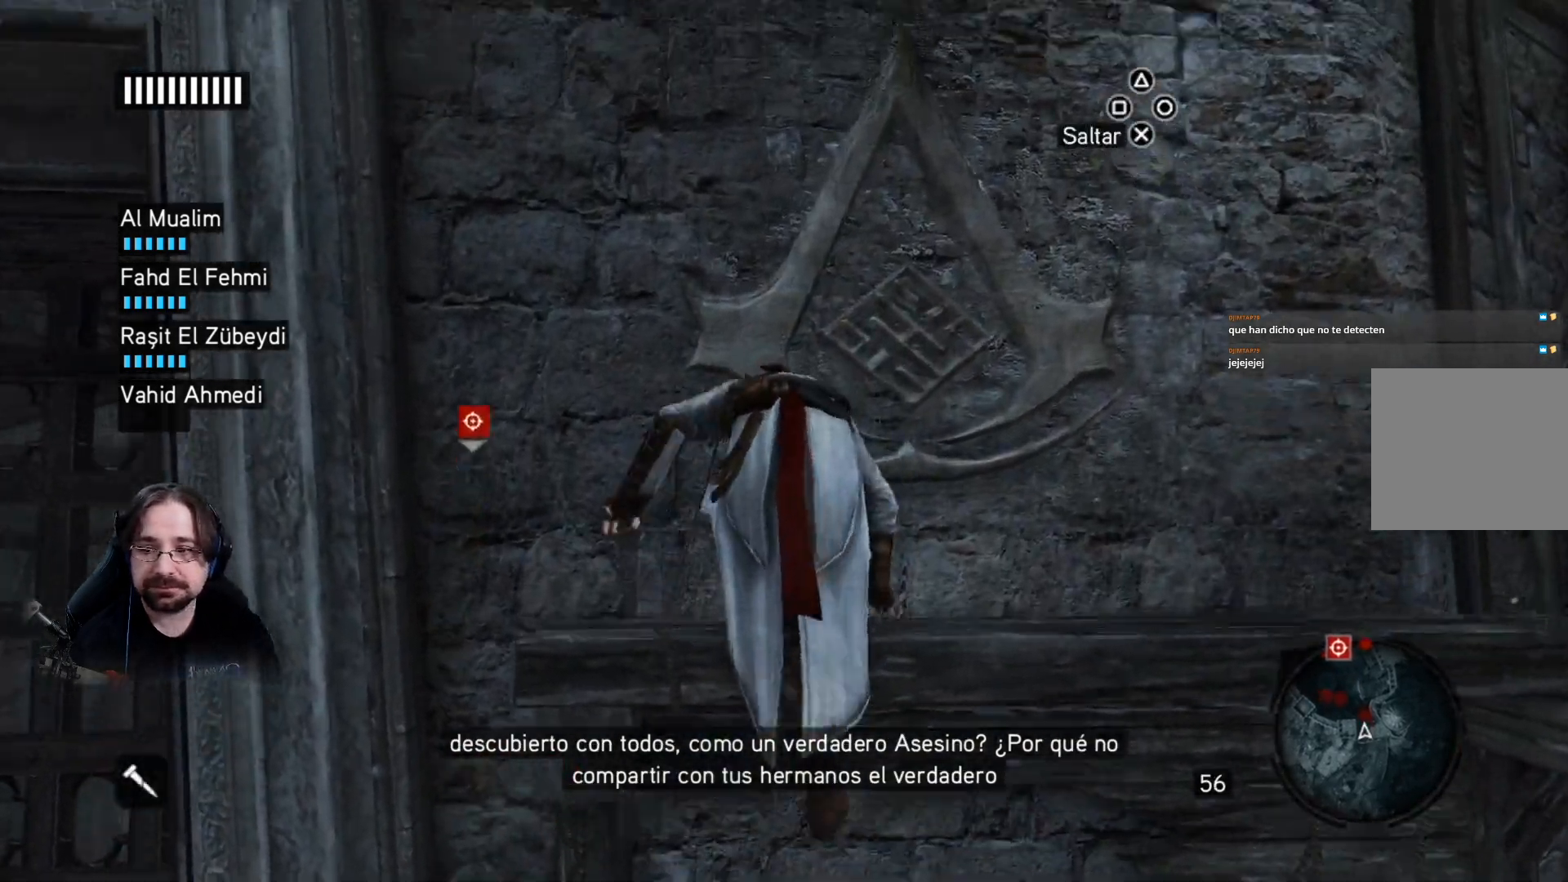
{"buttons": ["CROSS", "R2"], "left_stick": "up", "right_stick": "center", "events": [[133, "CROSS", "down"]]}
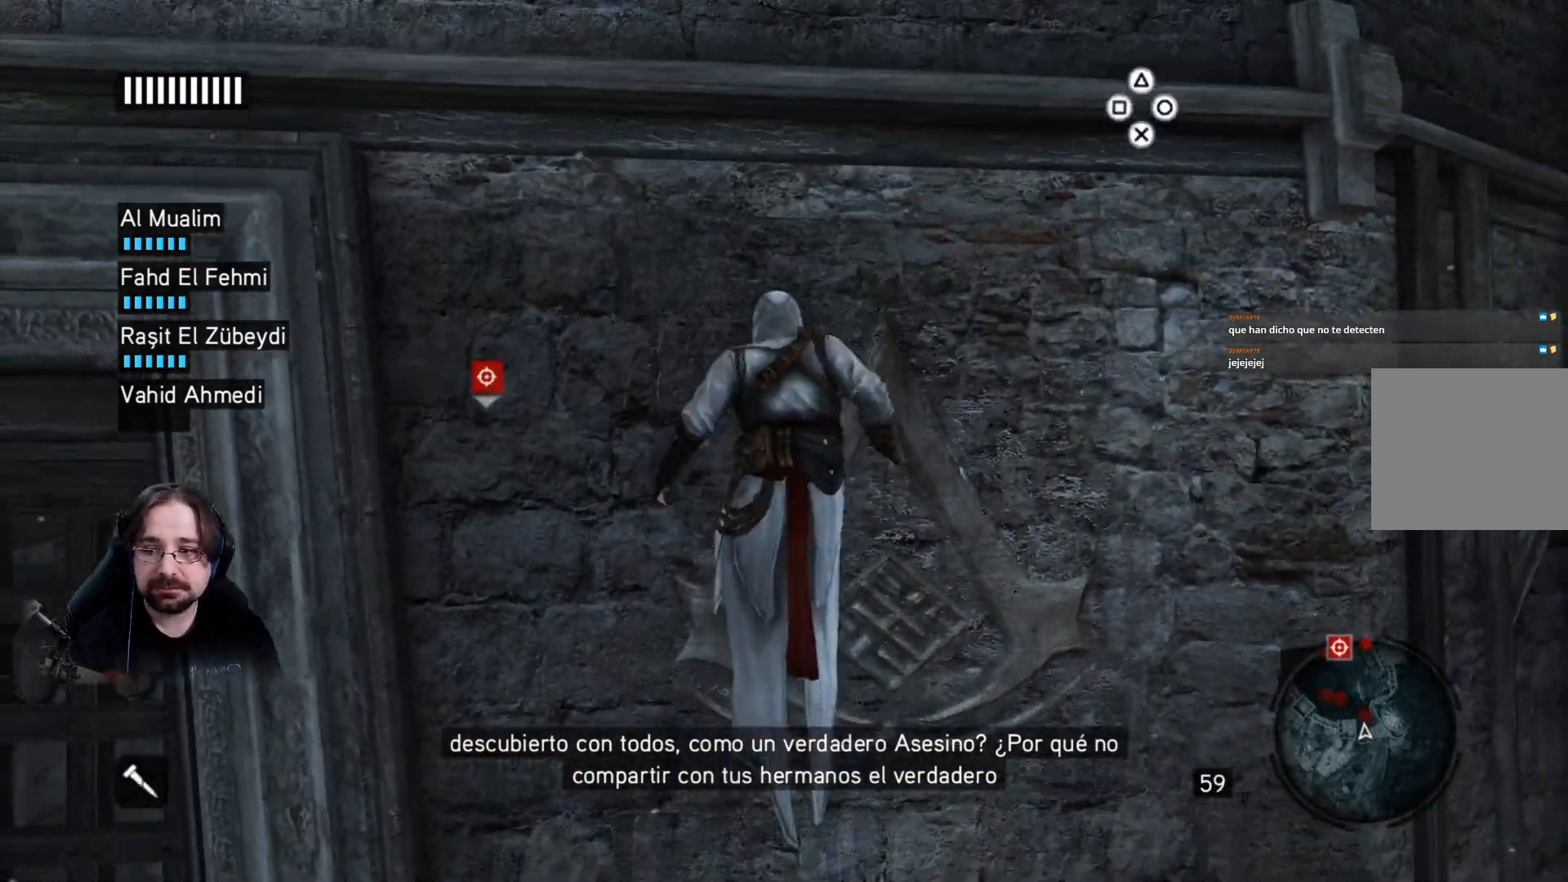
{"buttons": ["CROSS", "R2"], "left_stick": "up", "right_stick": "center", "events": []}
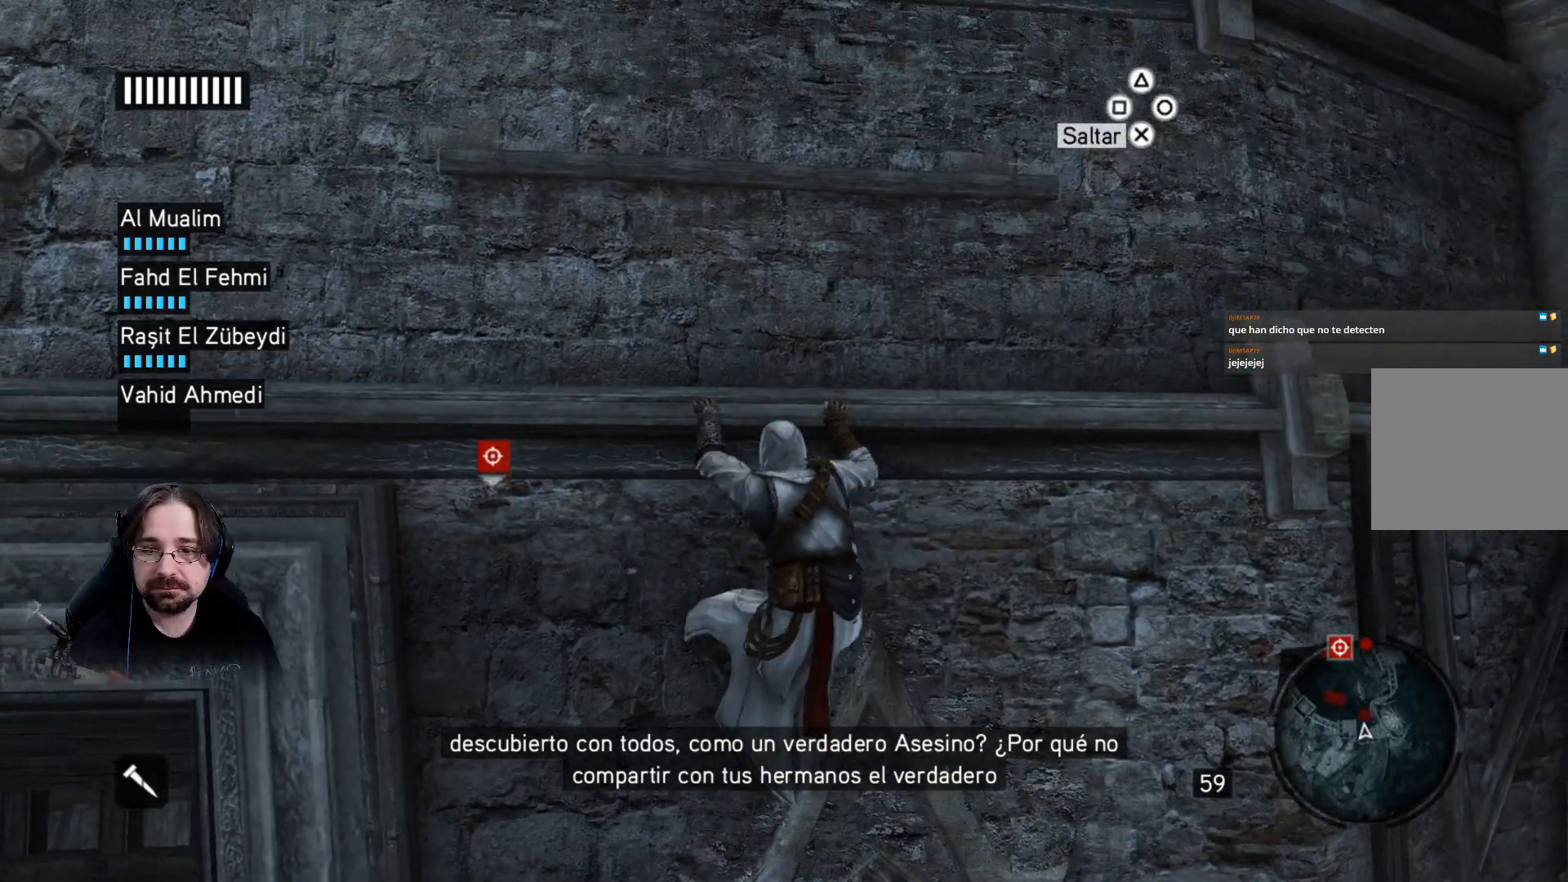
{"buttons": ["CROSS", "R2"], "left_stick": "up", "right_stick": "center", "events": []}
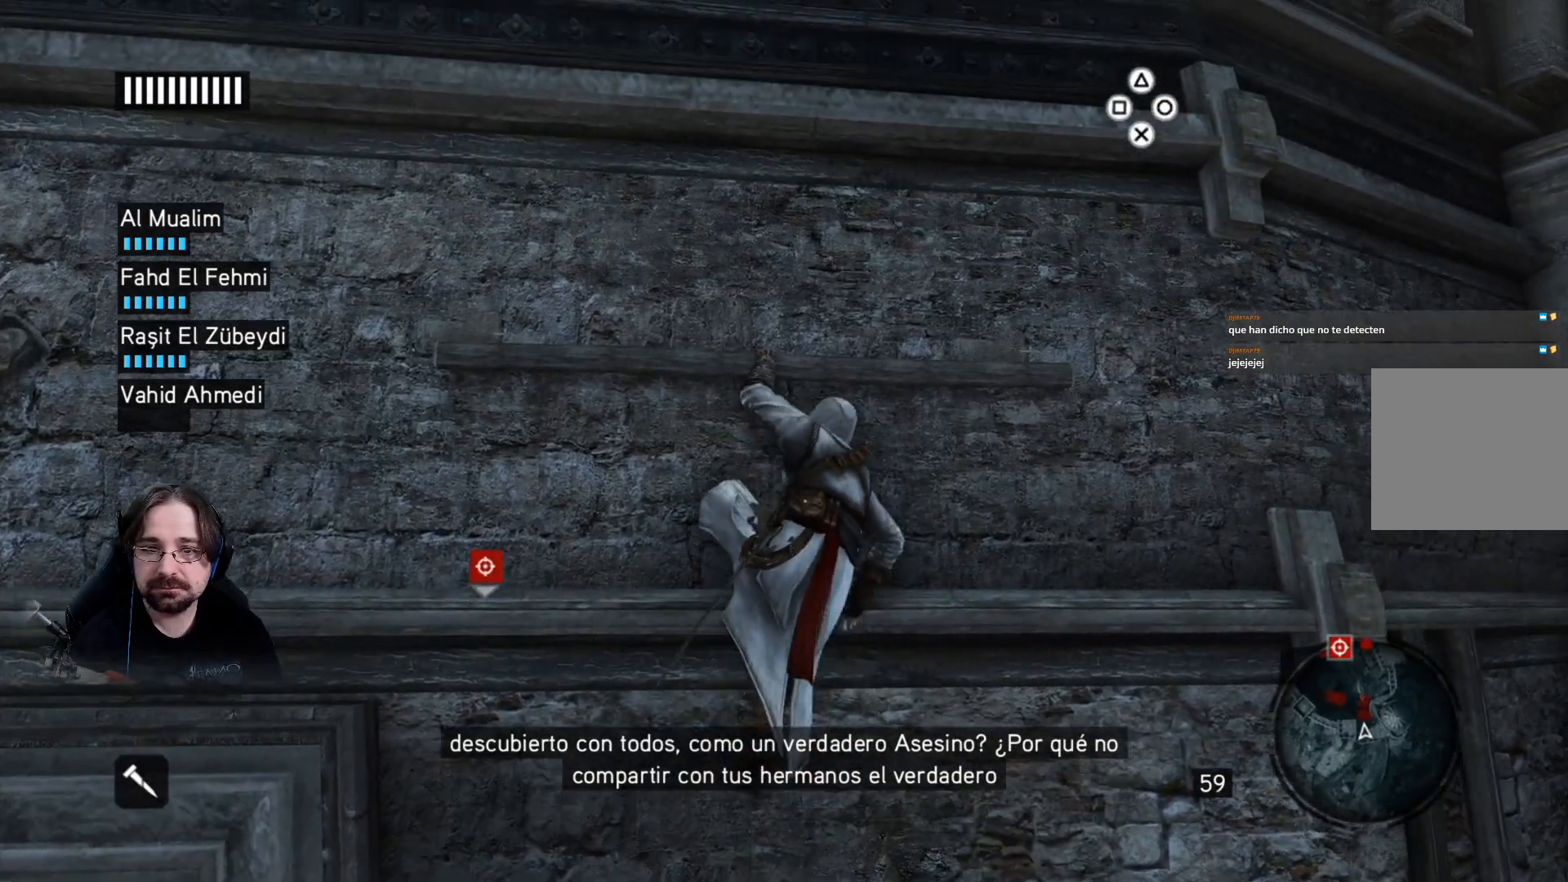
{"buttons": ["CROSS", "R2"], "left_stick": "up", "right_stick": "center", "events": []}
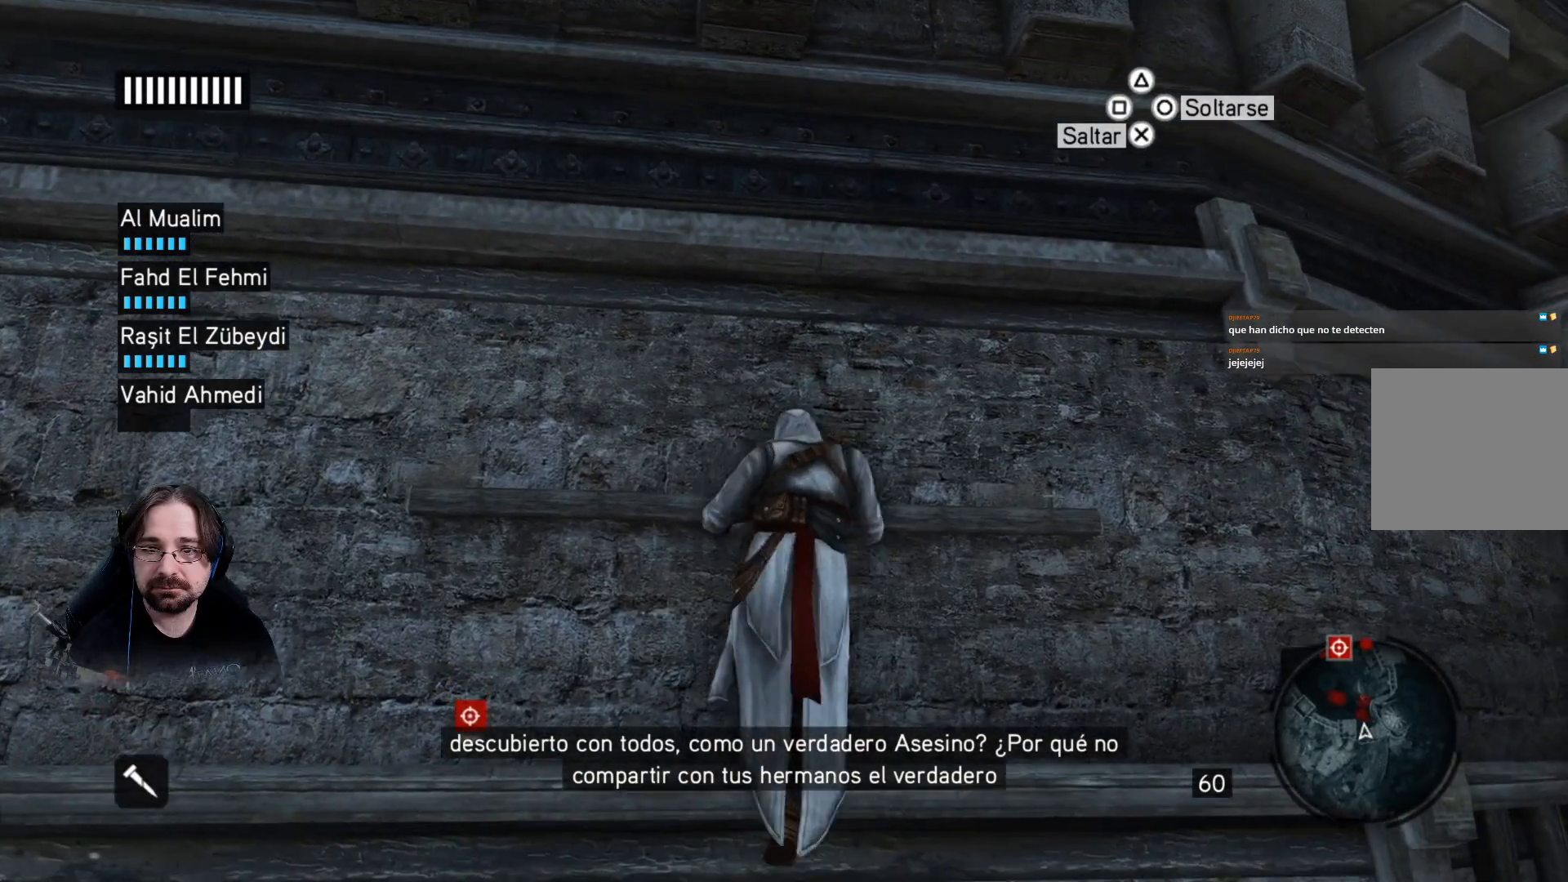
{"buttons": ["CROSS", "R2"], "left_stick": "up", "right_stick": "center", "events": []}
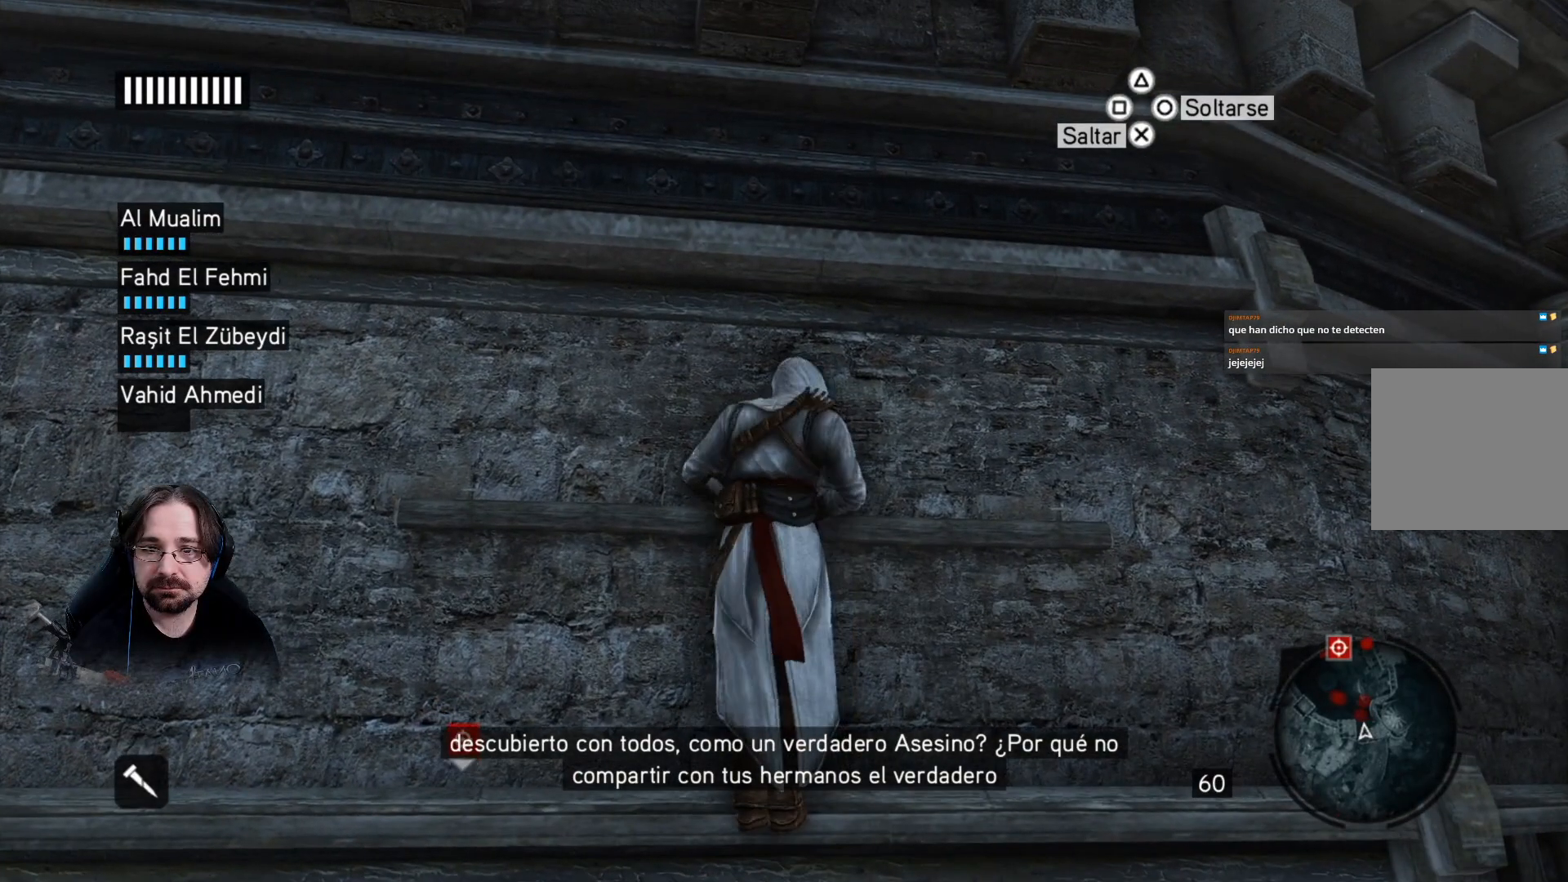
{"buttons": ["CROSS", "R2"], "left_stick": "up", "right_stick": "center", "events": []}
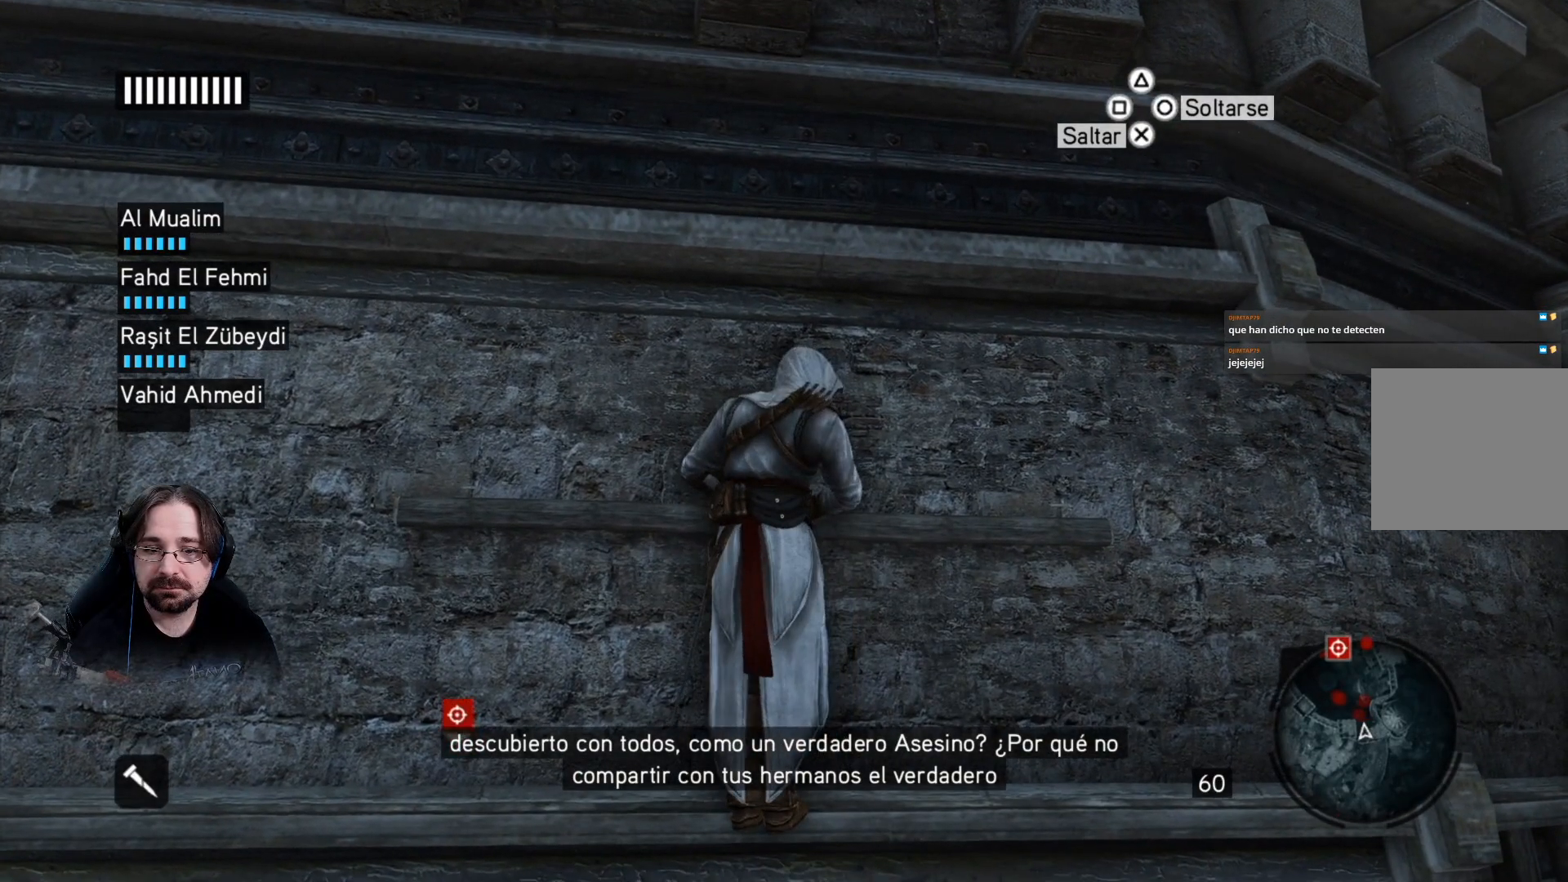
{"buttons": [], "left_stick": "left", "right_stick": "center", "events": [[67, "CROSS", "up"], [67, "left_stick", "up-left"], [167, "R2", "up"], [233, "left_stick", "left"]]}
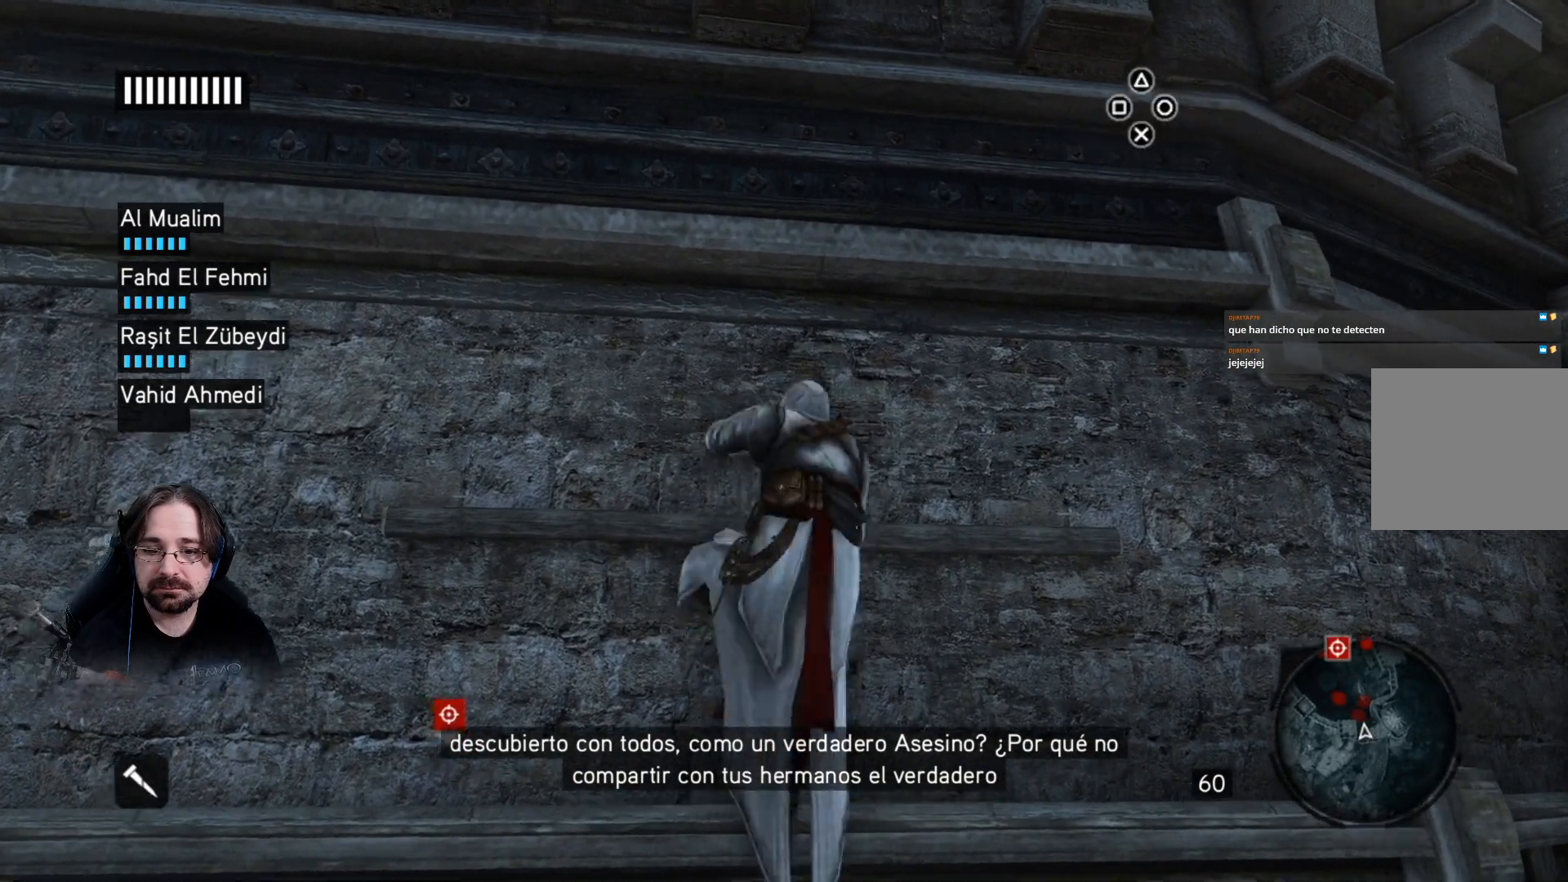
{"buttons": [], "left_stick": "up-left", "right_stick": "up-left", "events": [[300, "right_stick", "up-left"], [367, "left_stick", "up-left"]]}
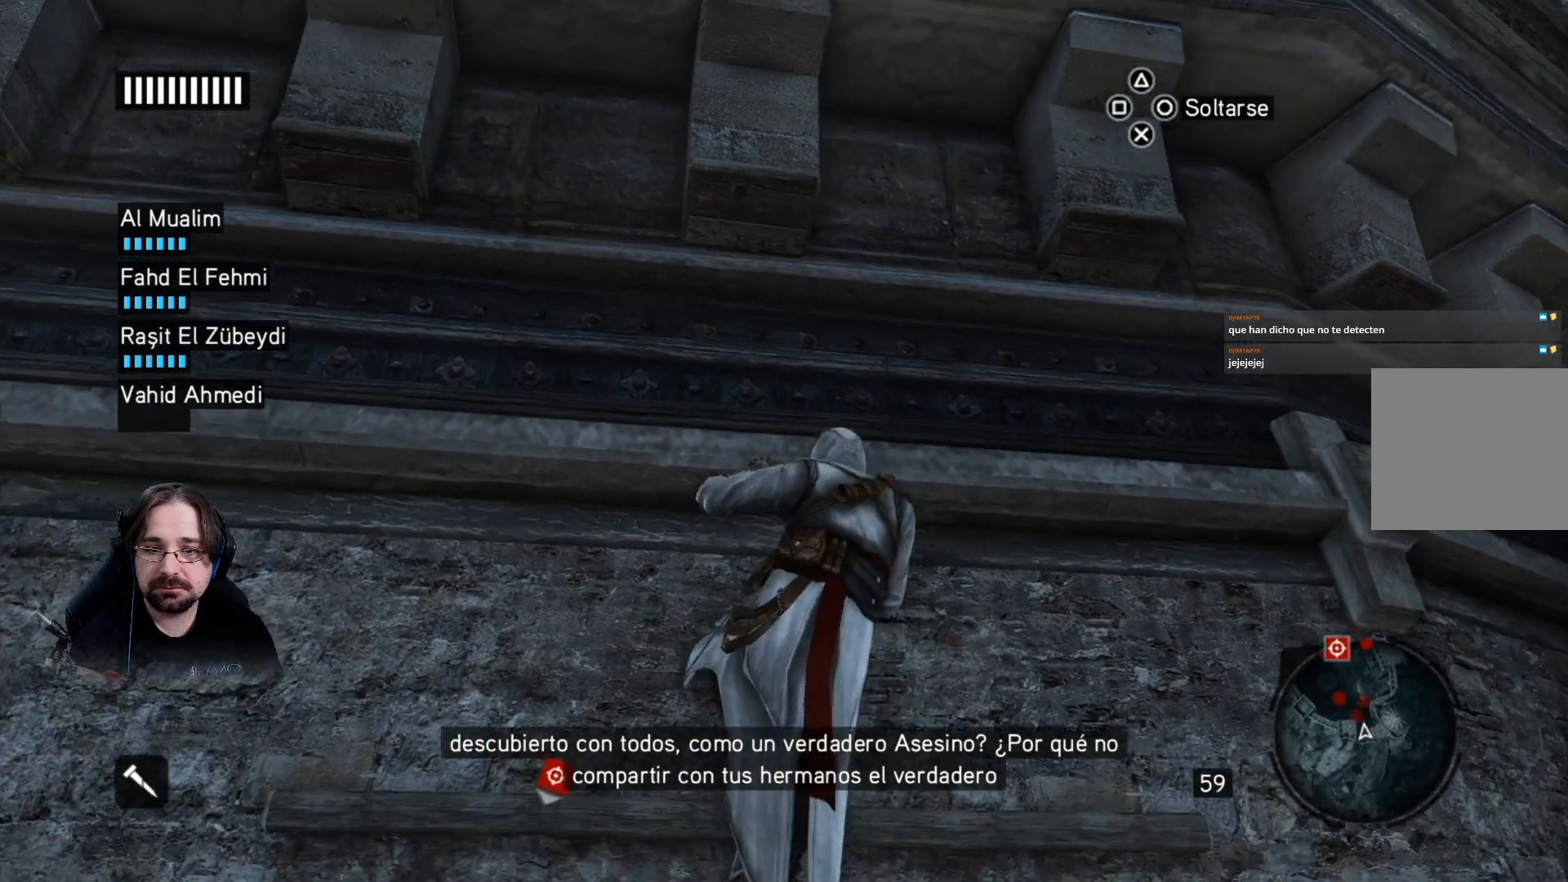
{"buttons": [], "left_stick": "up", "right_stick": "center", "events": [[167, "left_stick", "up"], [200, "right_stick", "center"]]}